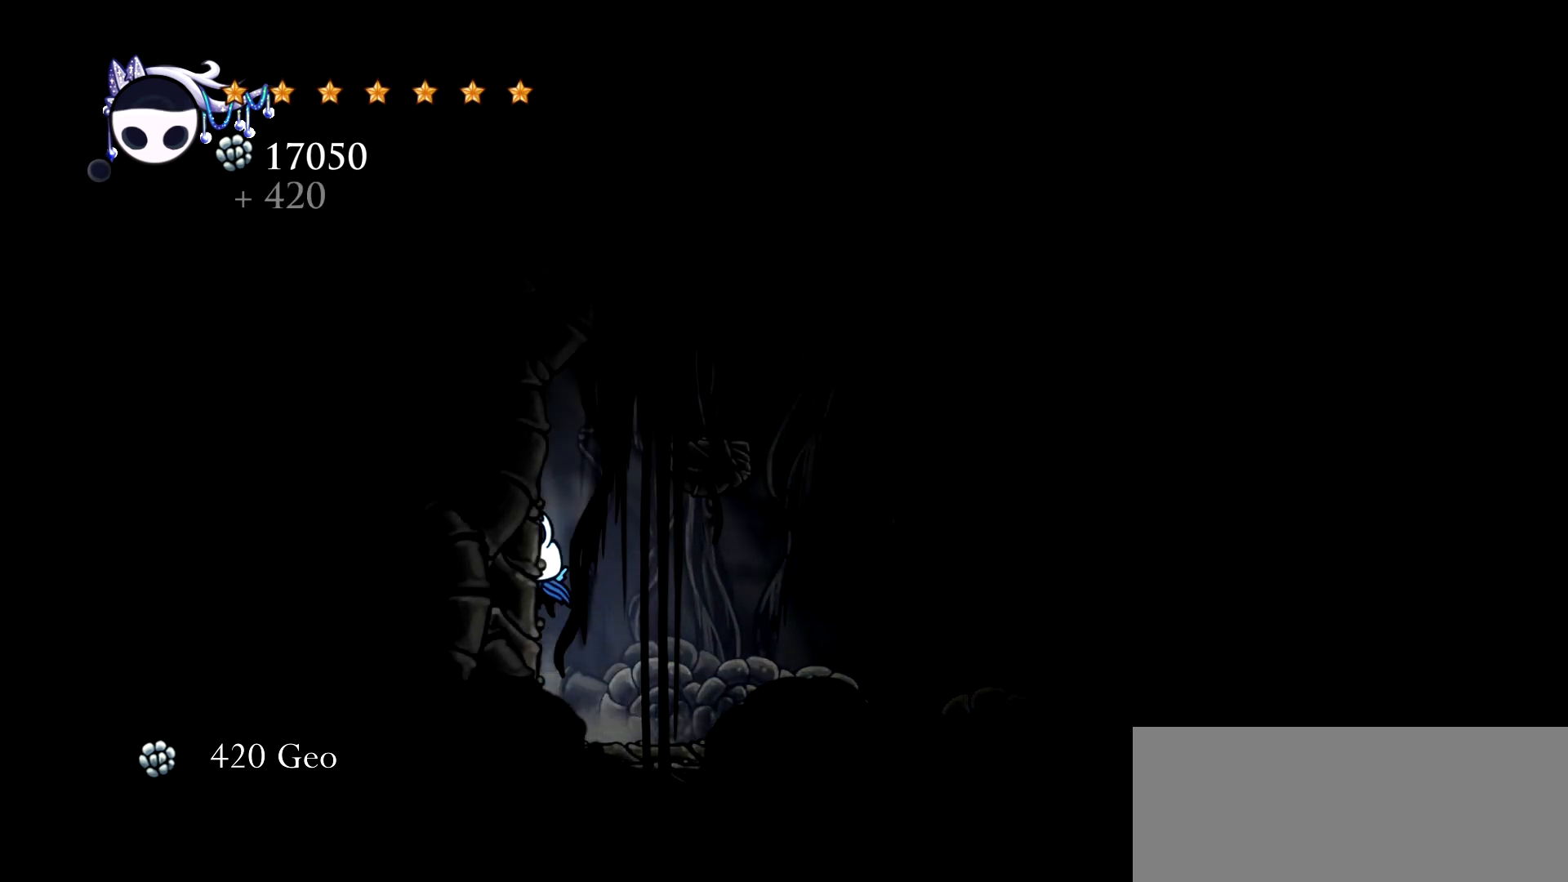
Gameplay with keyboard; each line is a JSON object with the keys held at the frame after it. "events" lists presses ("down") and releases ("up") of "a", "c", "d", "down", "e", "escape", "left", "right", "s", "space", "up", "x" and "z" between this image and that frame as [ms after this image, input, new state], when the widget could be followed in between. No other keys are recorded. Mouse input is not recorded.
{"keys": ["right"], "events": [[150, "space", "up"], [250, "space", "down"], [333, "left", "up"], [333, "right", "down"], [483, "space", "up"]]}
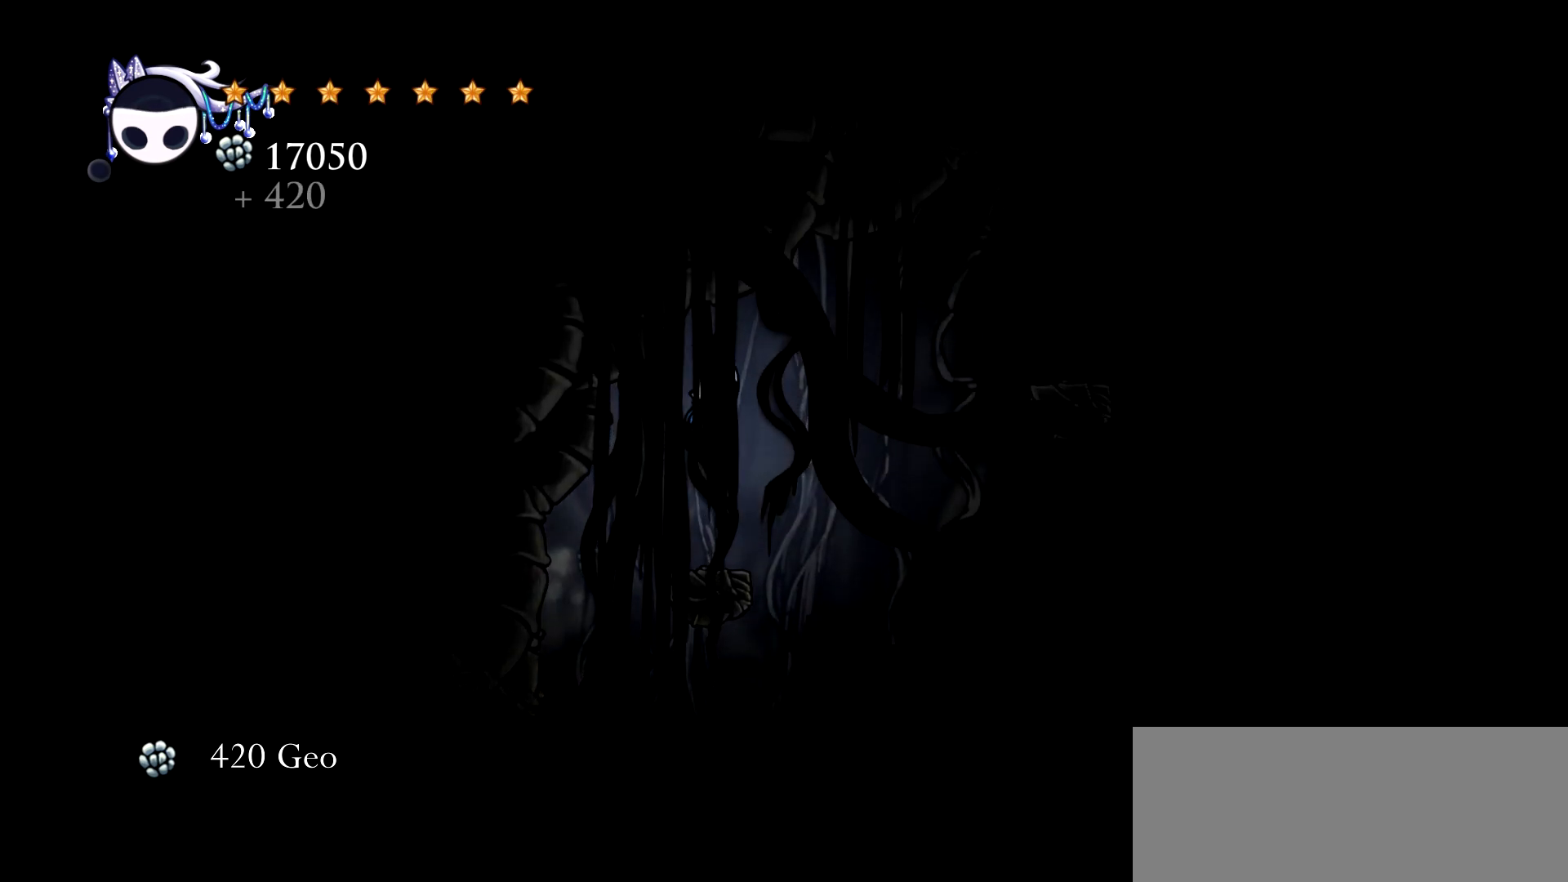
{"keys": [], "events": [[117, "right", "up"]]}
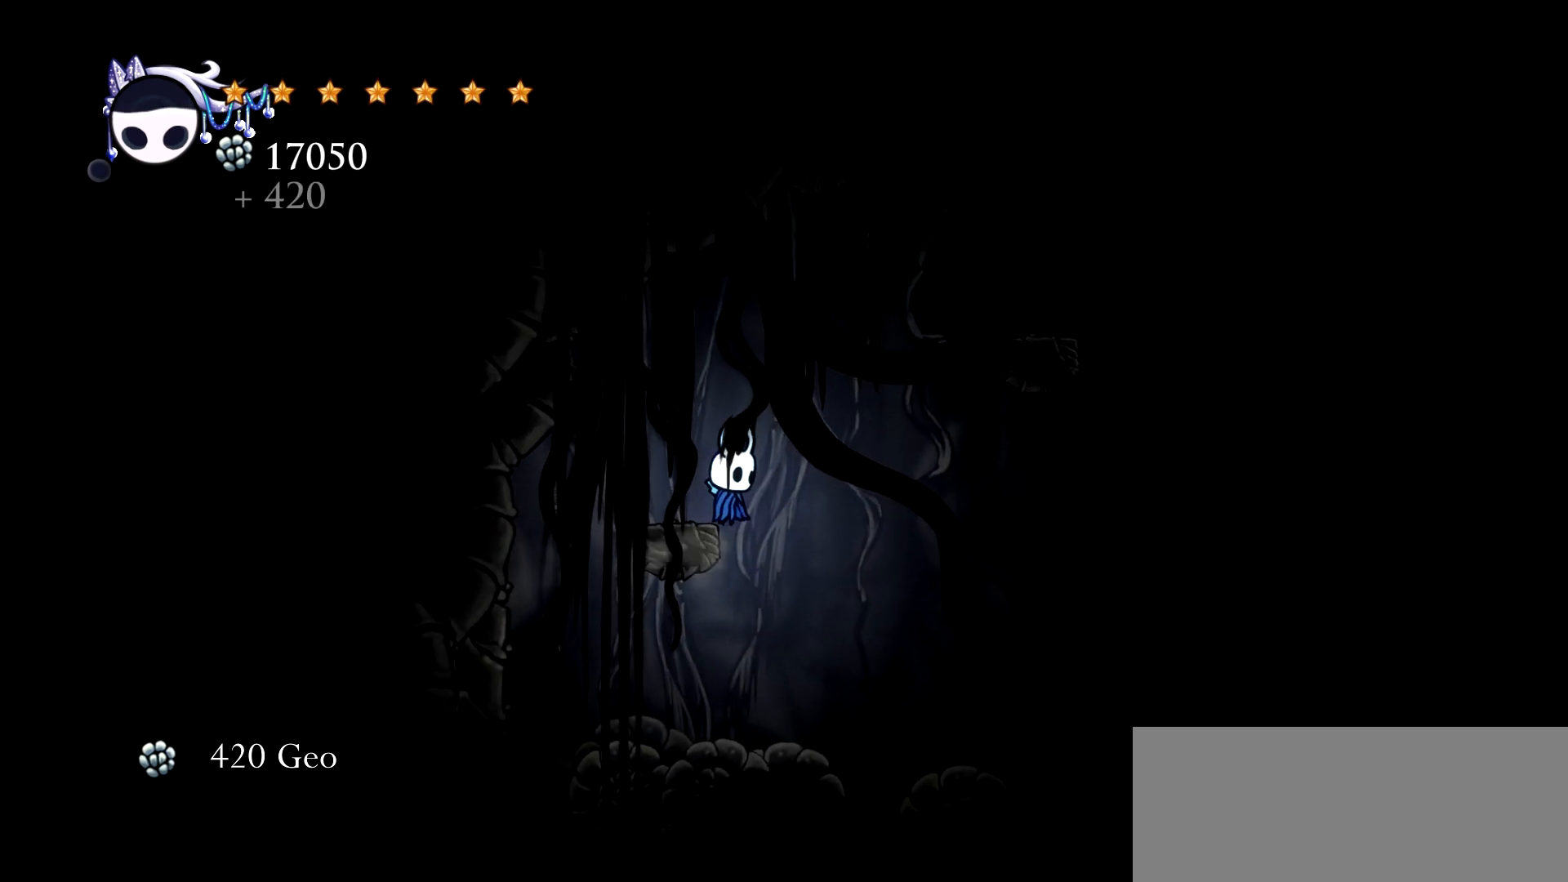
{"keys": ["right"], "events": [[317, "right", "down"]]}
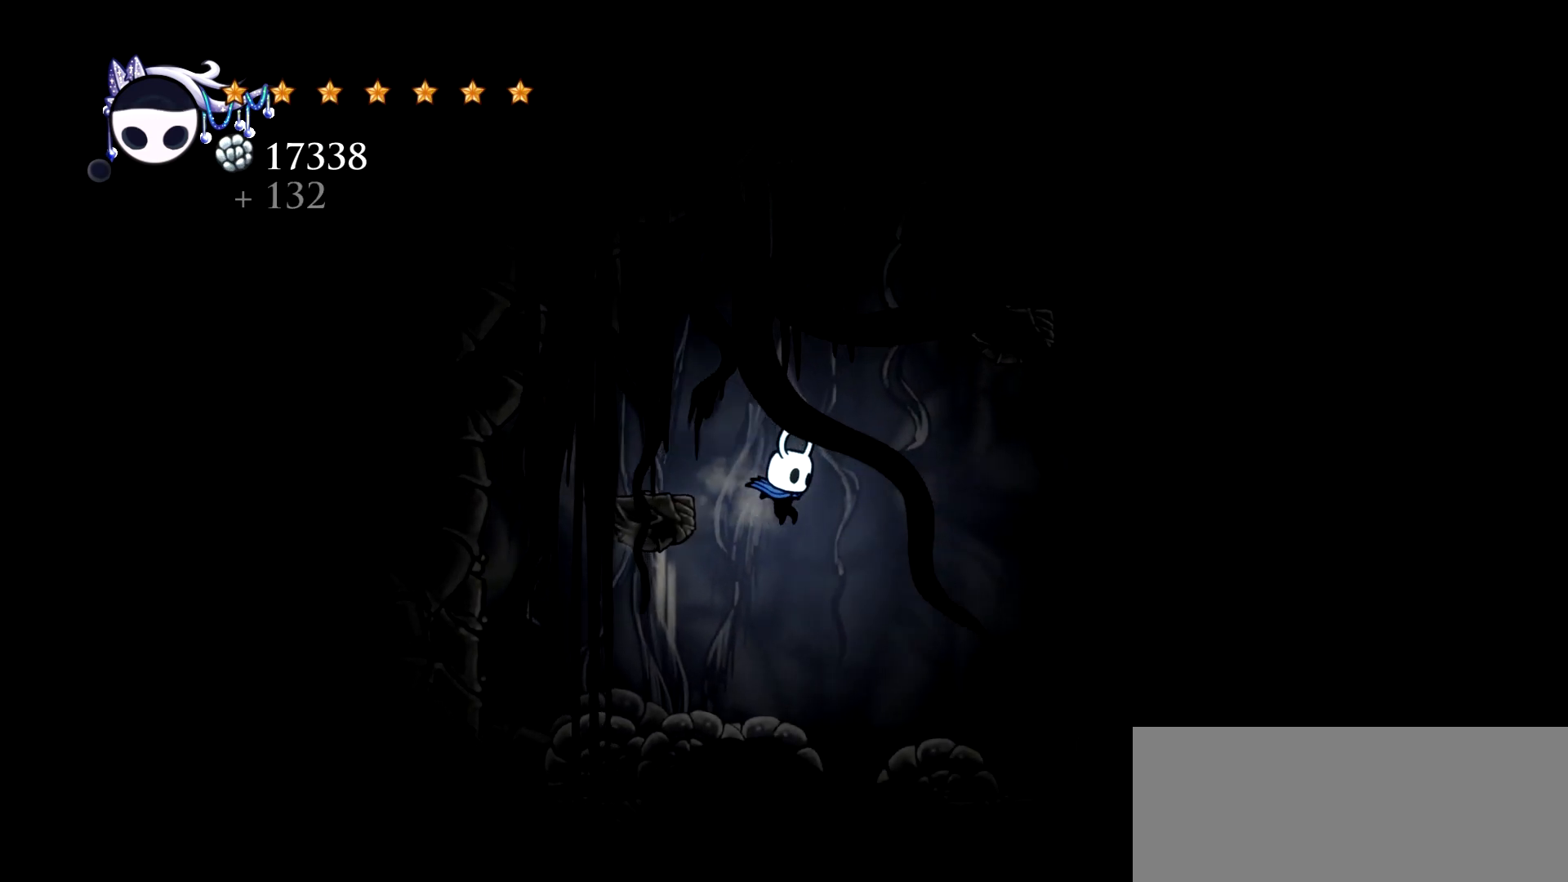
{"keys": ["right"], "events": []}
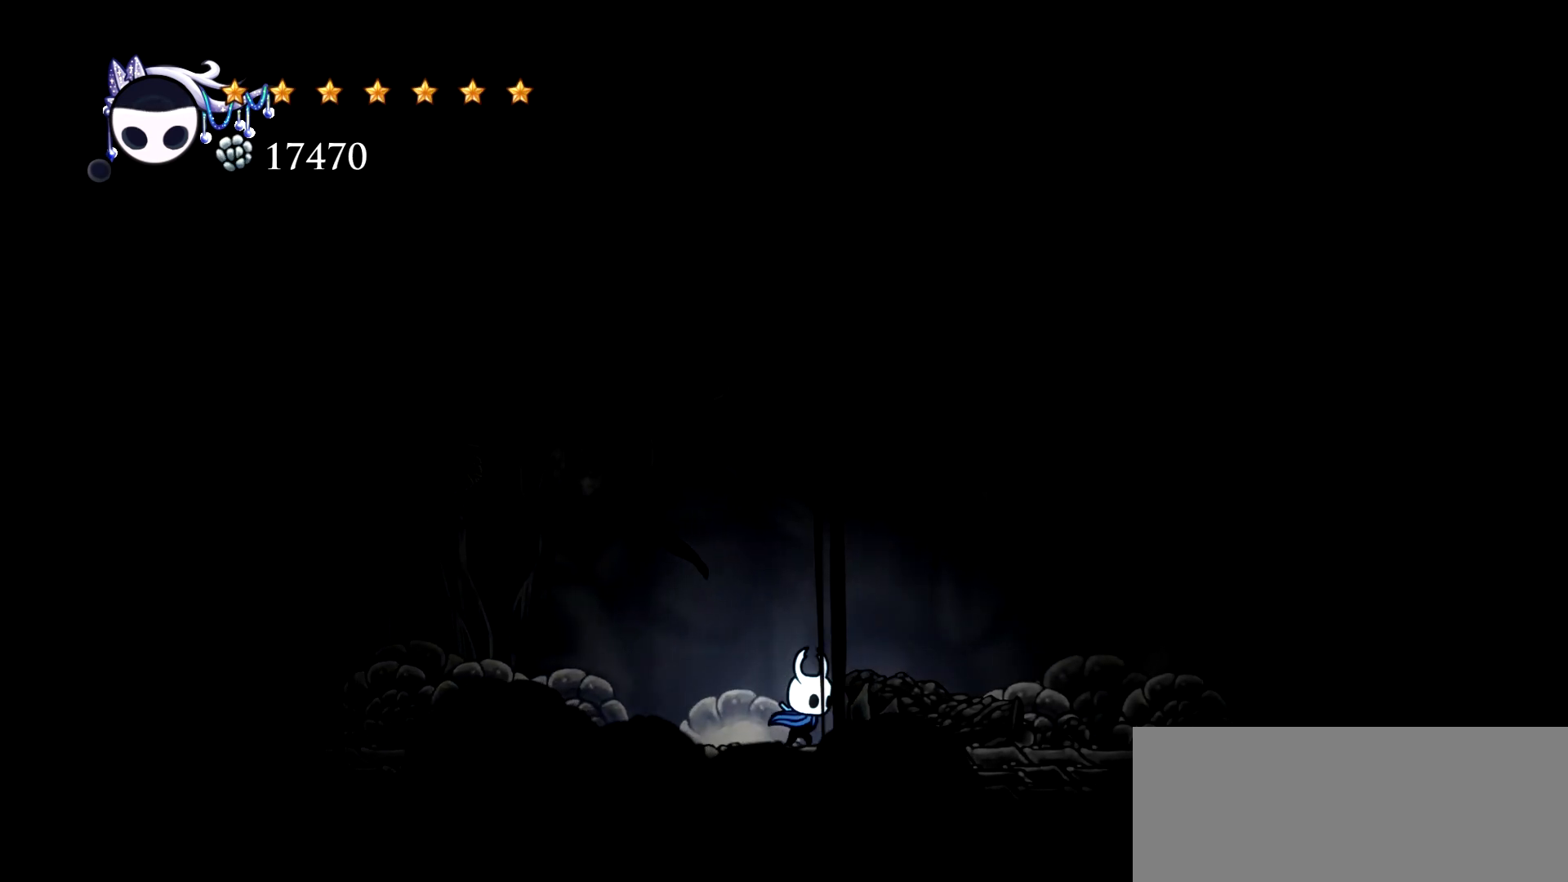
{"keys": ["left"], "events": [[167, "right", "up"], [267, "left", "down"]]}
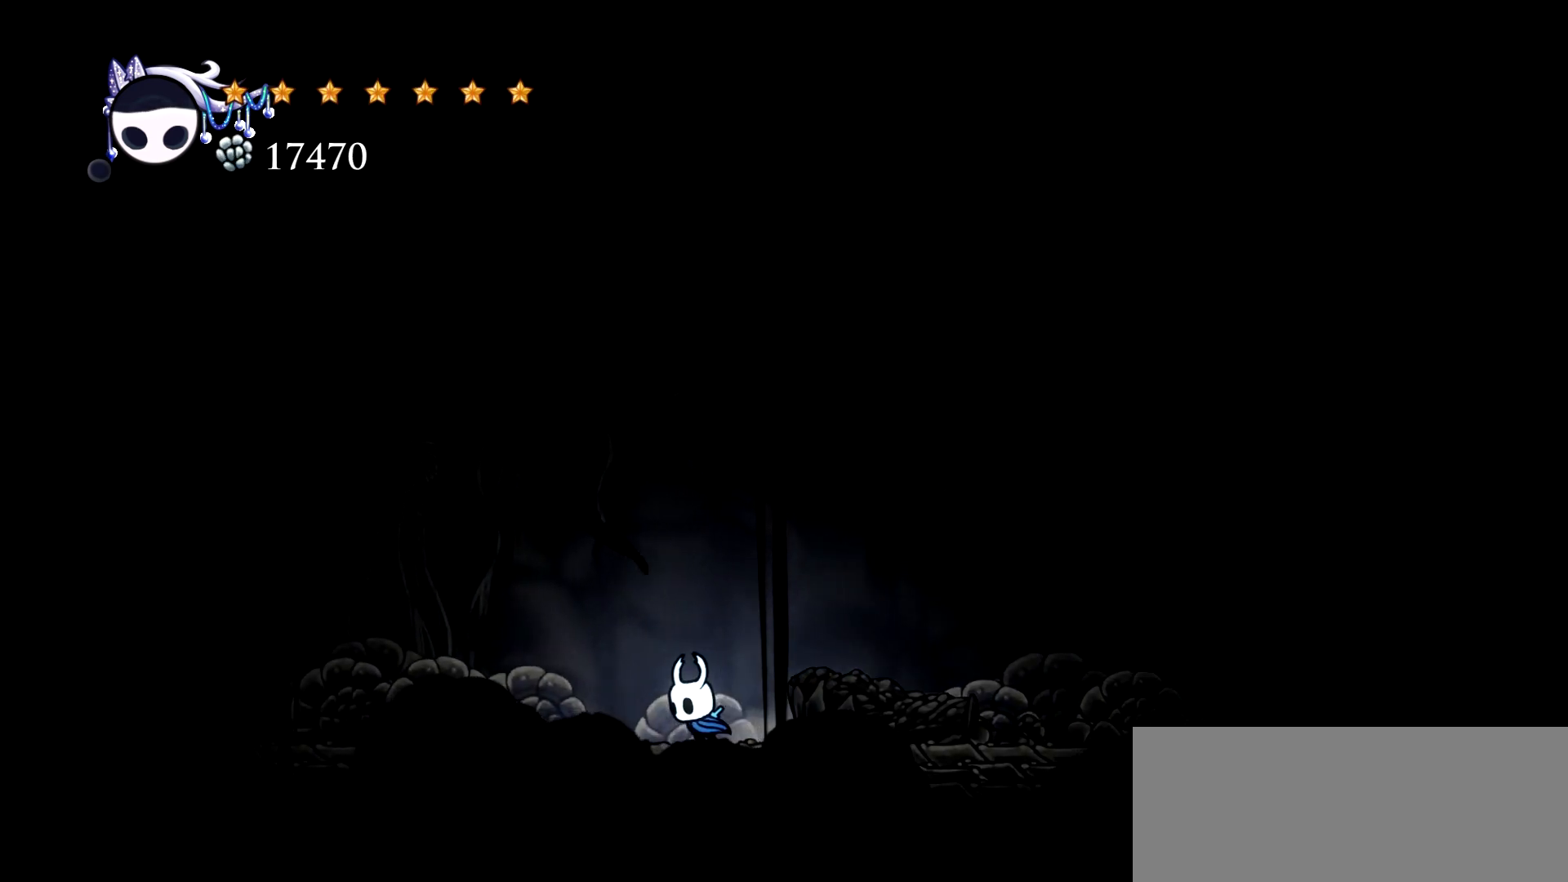
{"keys": ["left", "space"], "events": [[133, "space", "down"]]}
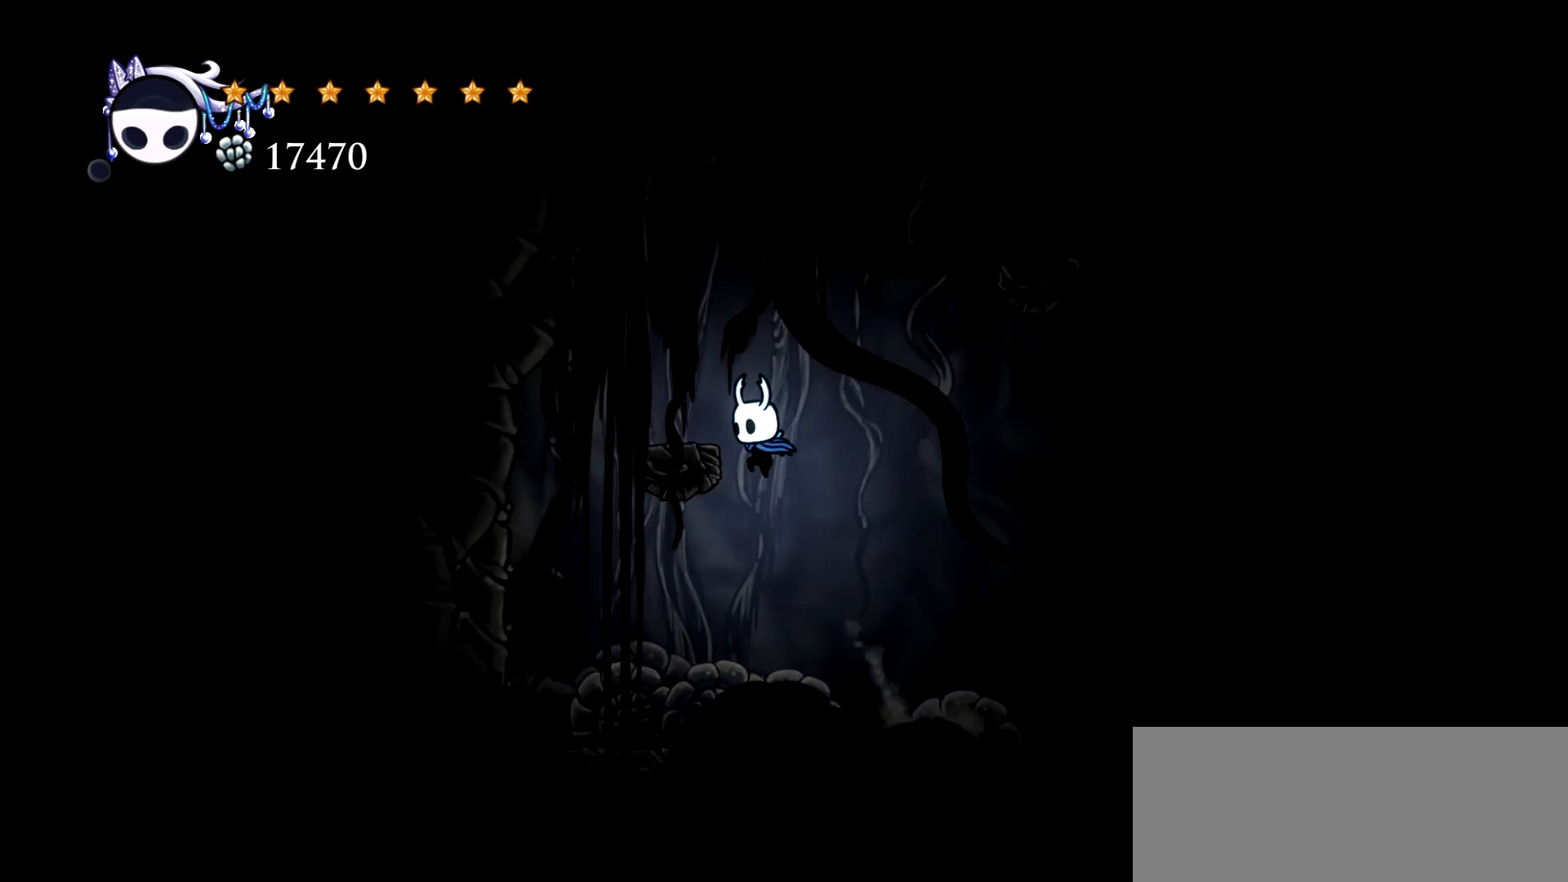
{"keys": ["right", "space"], "events": [[150, "space", "up"], [250, "left", "up"], [300, "right", "down"], [300, "space", "down"]]}
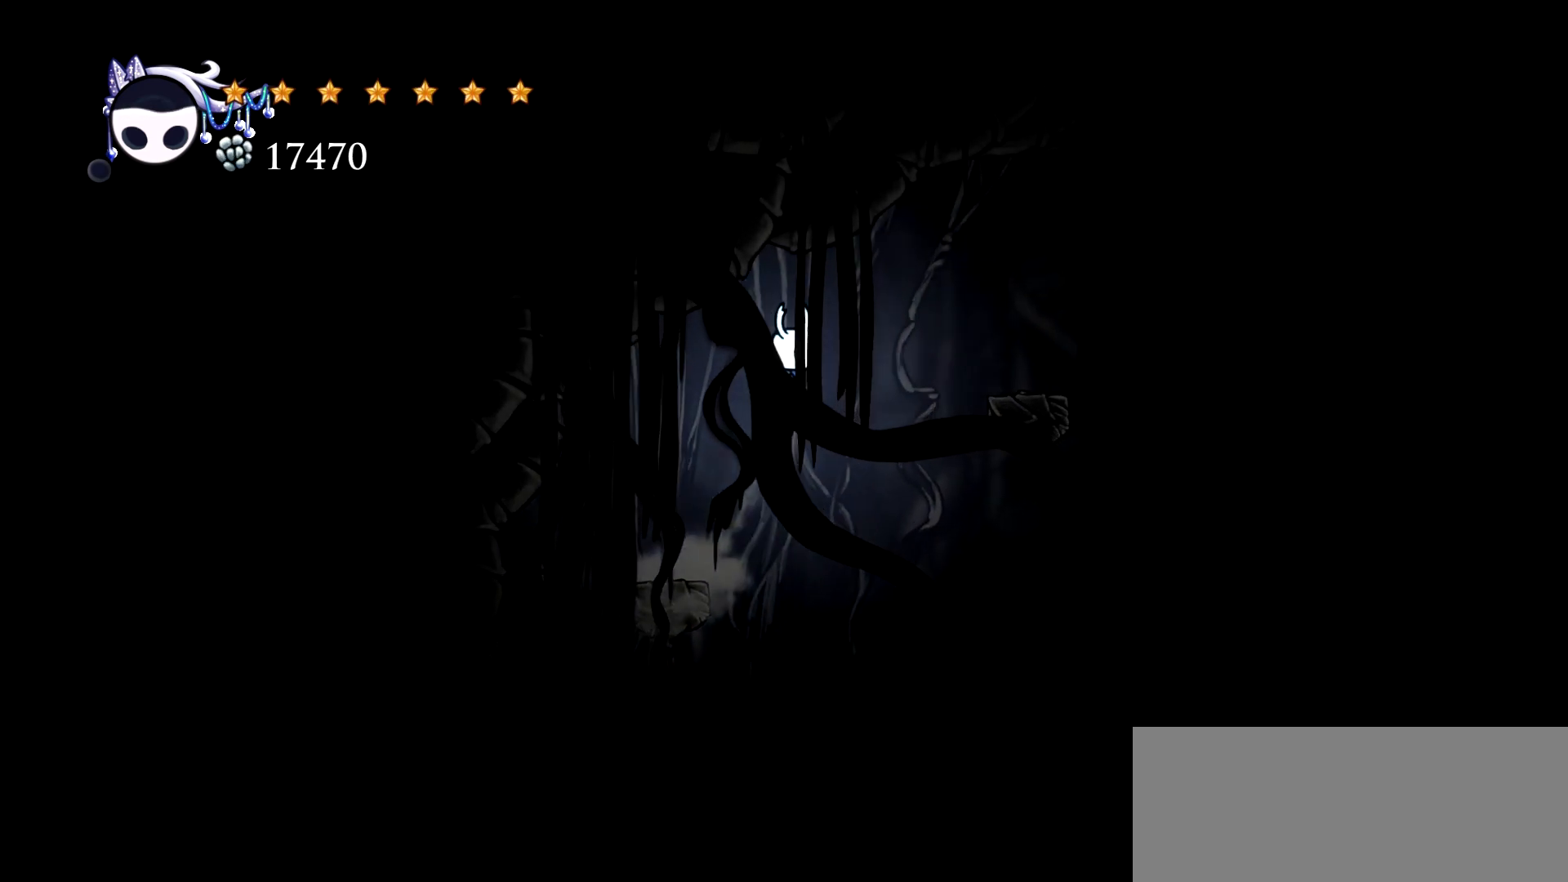
{"keys": ["right"], "events": [[317, "space", "up"]]}
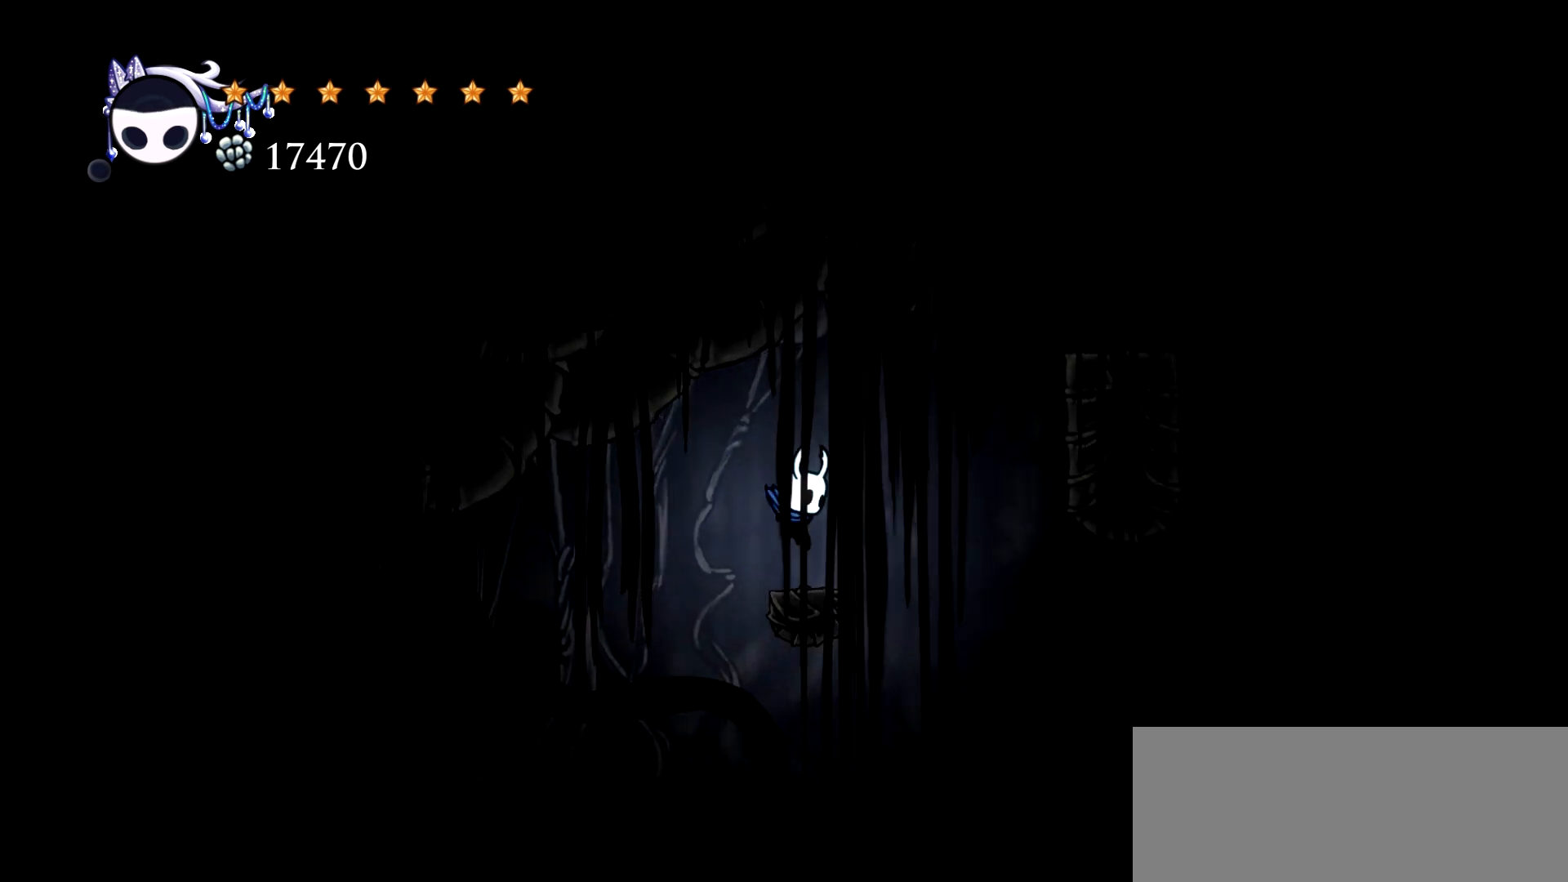
{"keys": ["right", "space"], "events": [[133, "space", "down"]]}
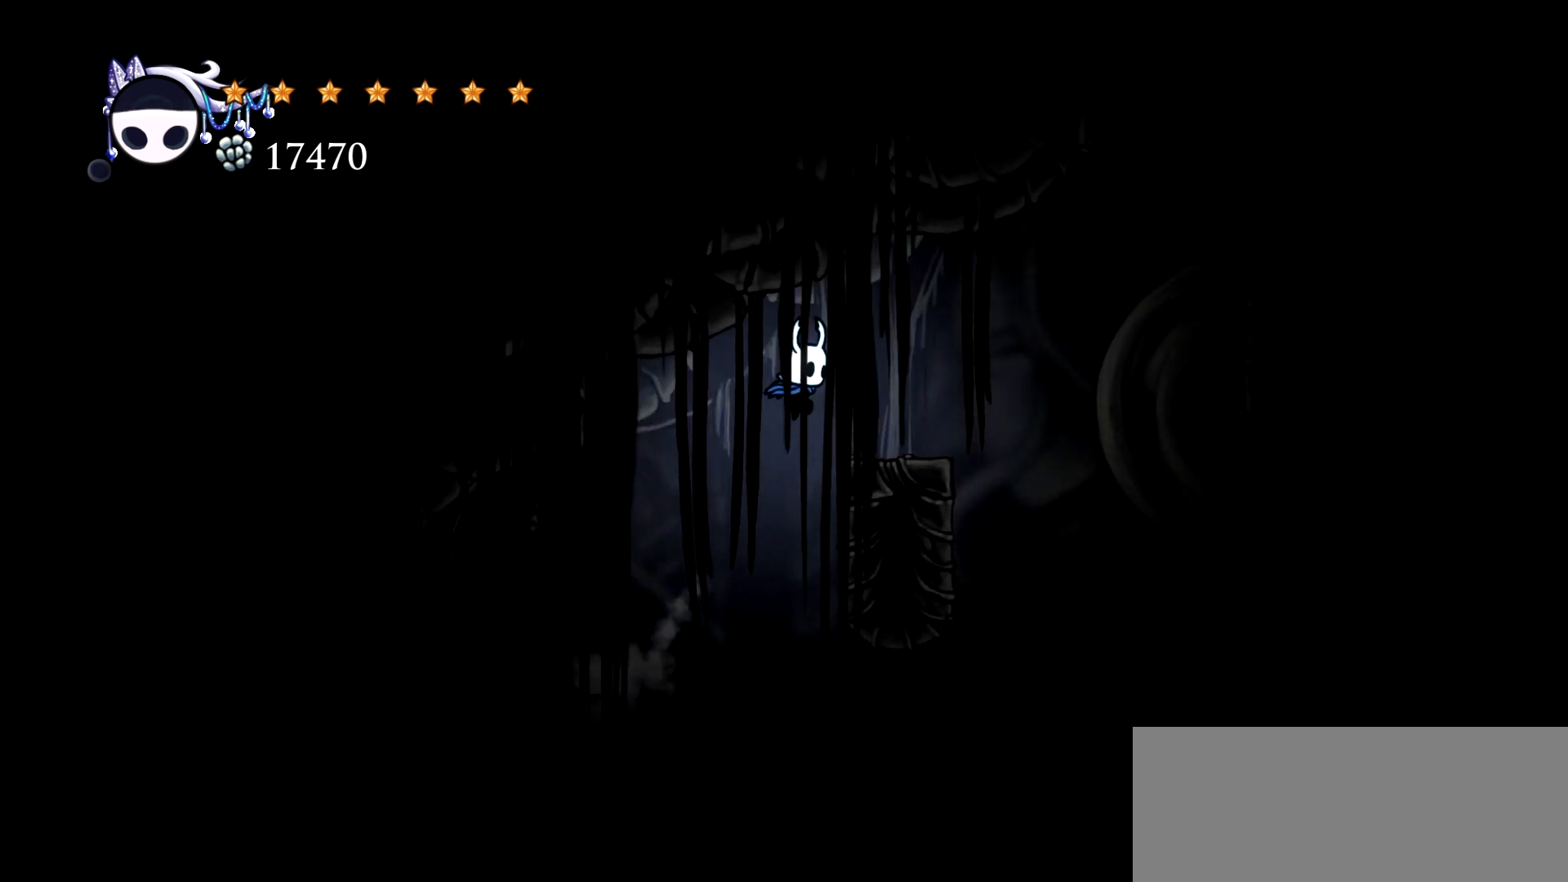
{"keys": ["right", "space"], "events": [[100, "space", "up"], [383, "space", "down"]]}
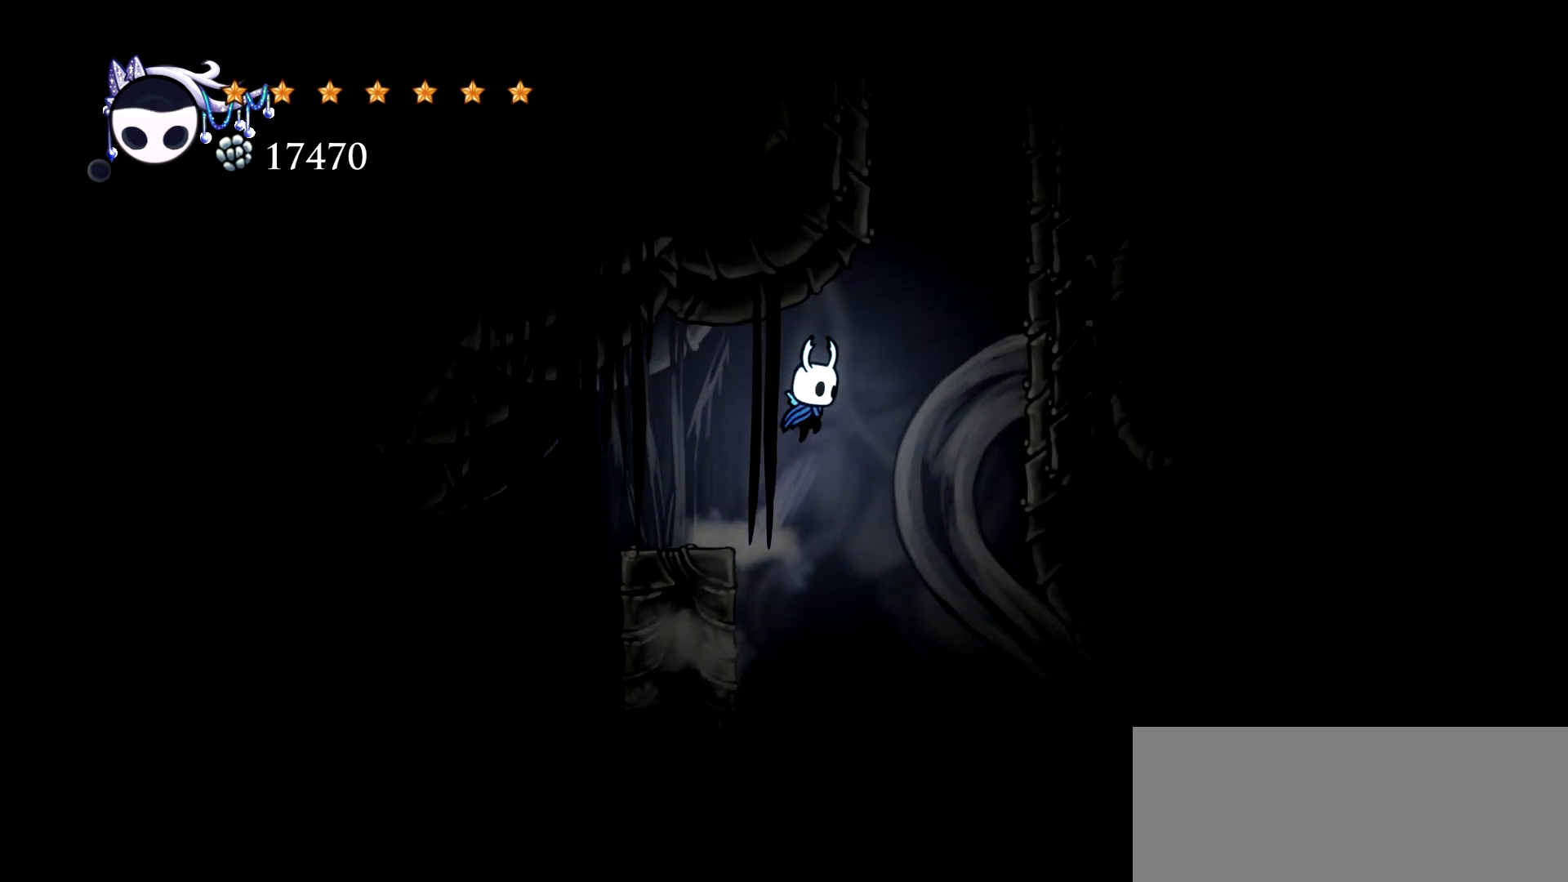
{"keys": ["right", "space"], "events": [[117, "c", "down"], [317, "space", "up"], [350, "c", "up"], [450, "space", "down"]]}
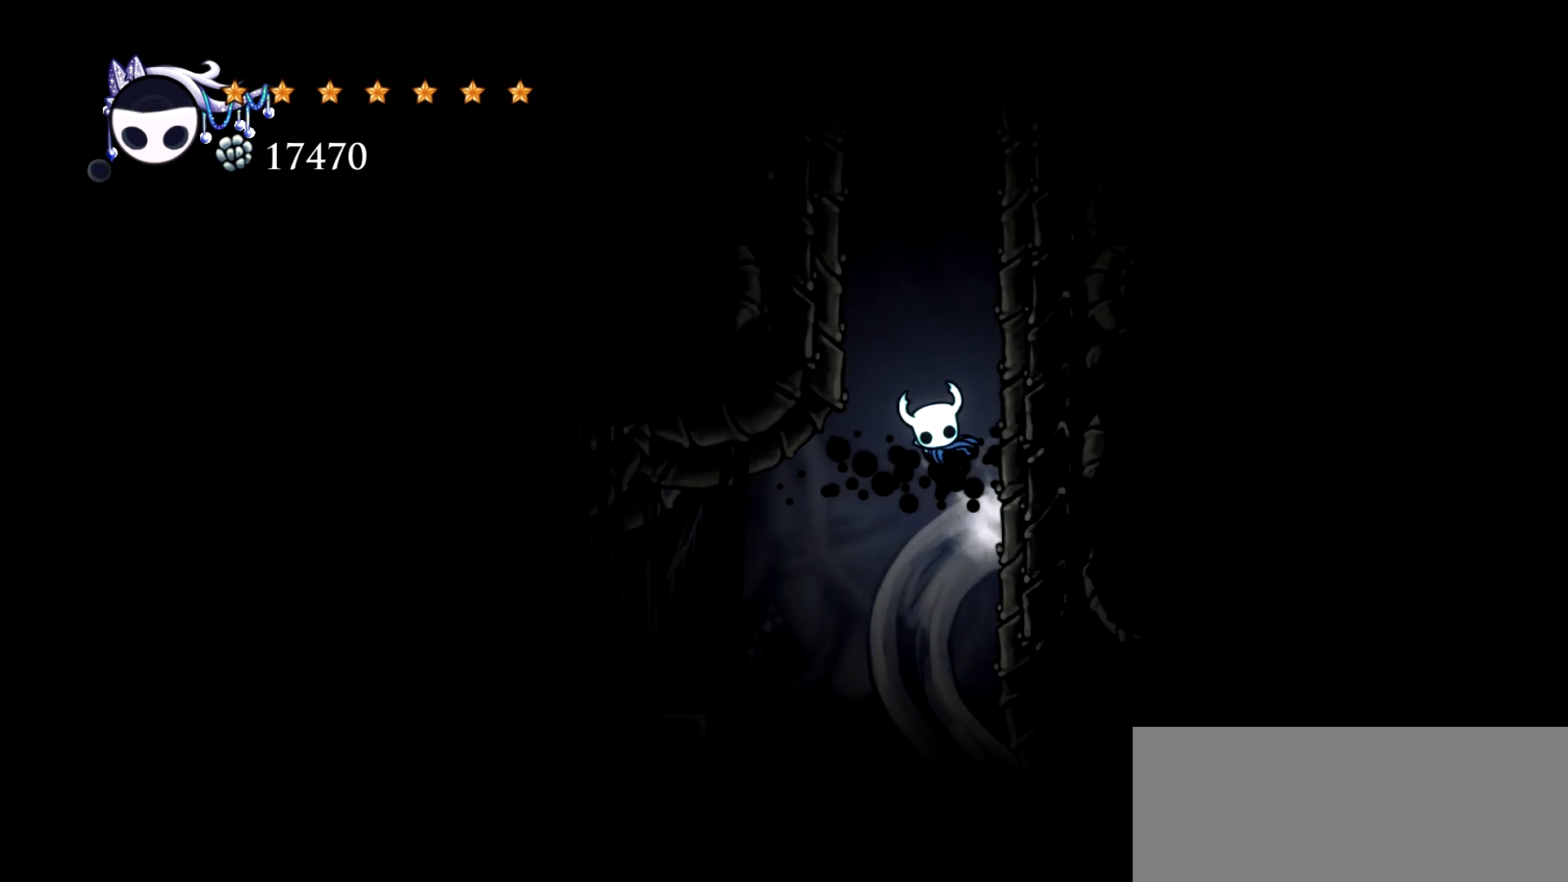
{"keys": ["right", "space"], "events": [[233, "space", "up"], [283, "space", "down"]]}
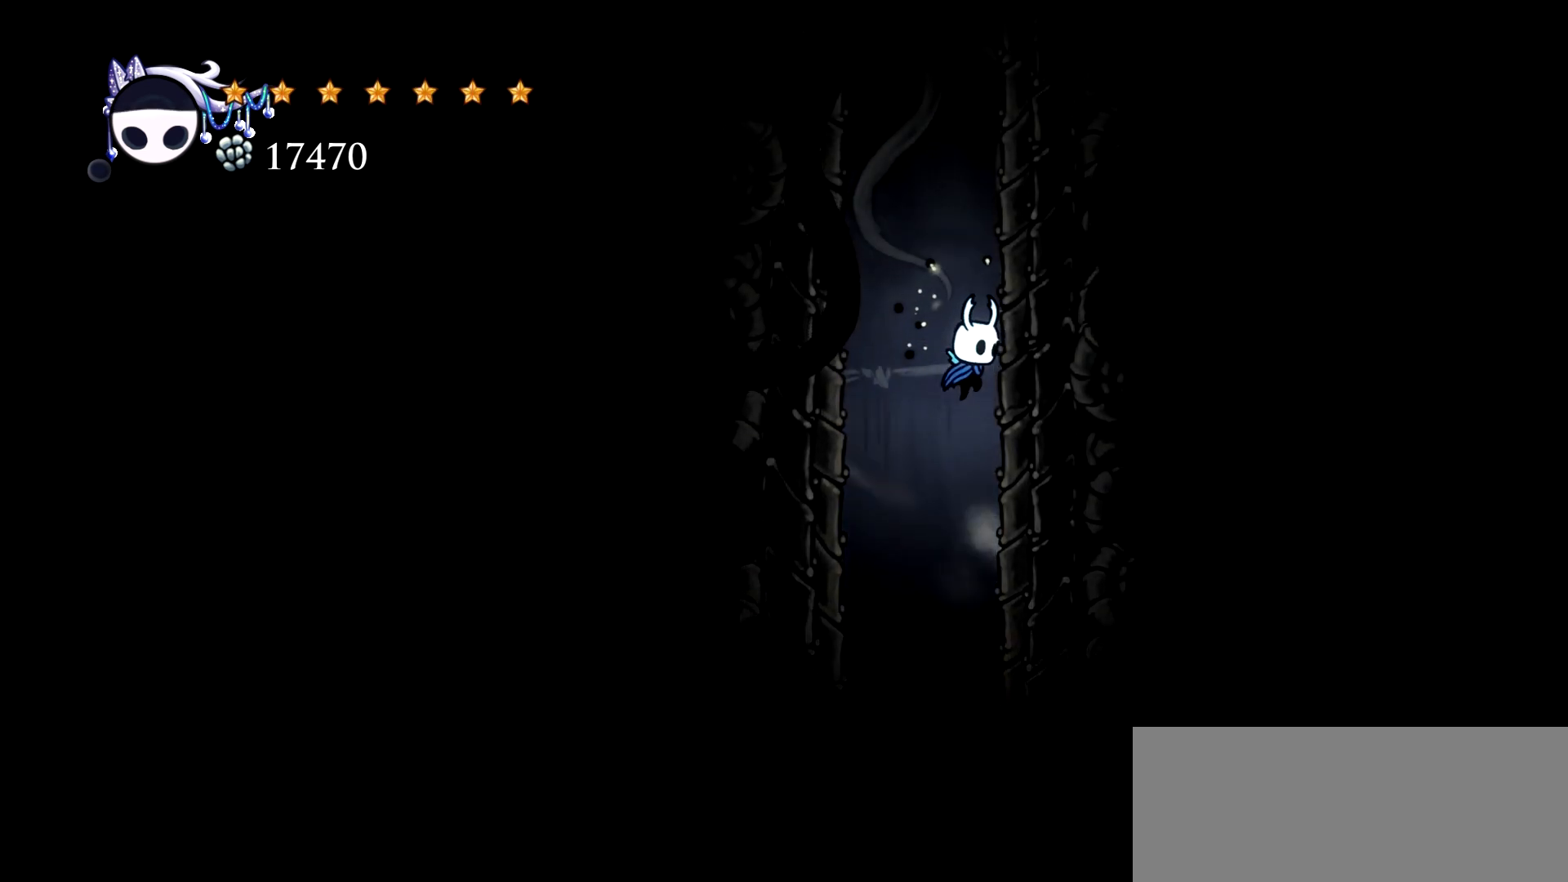
{"keys": ["right", "space"], "events": [[67, "space", "up"], [150, "space", "down"], [383, "space", "up"], [483, "space", "down"]]}
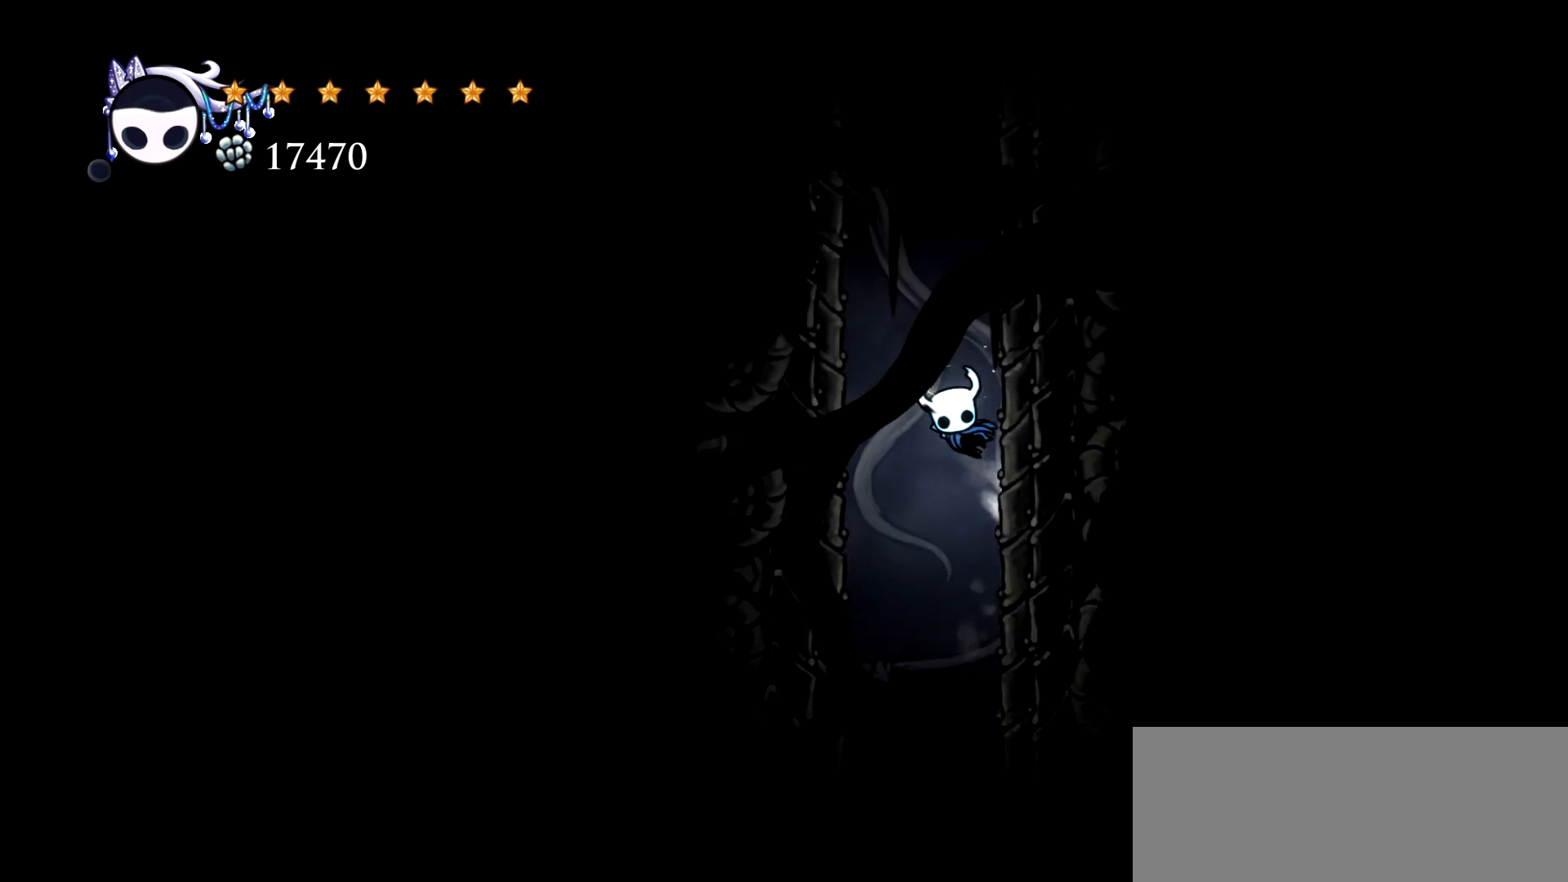
{"keys": ["right", "space"], "events": [[317, "space", "up"], [400, "space", "down"]]}
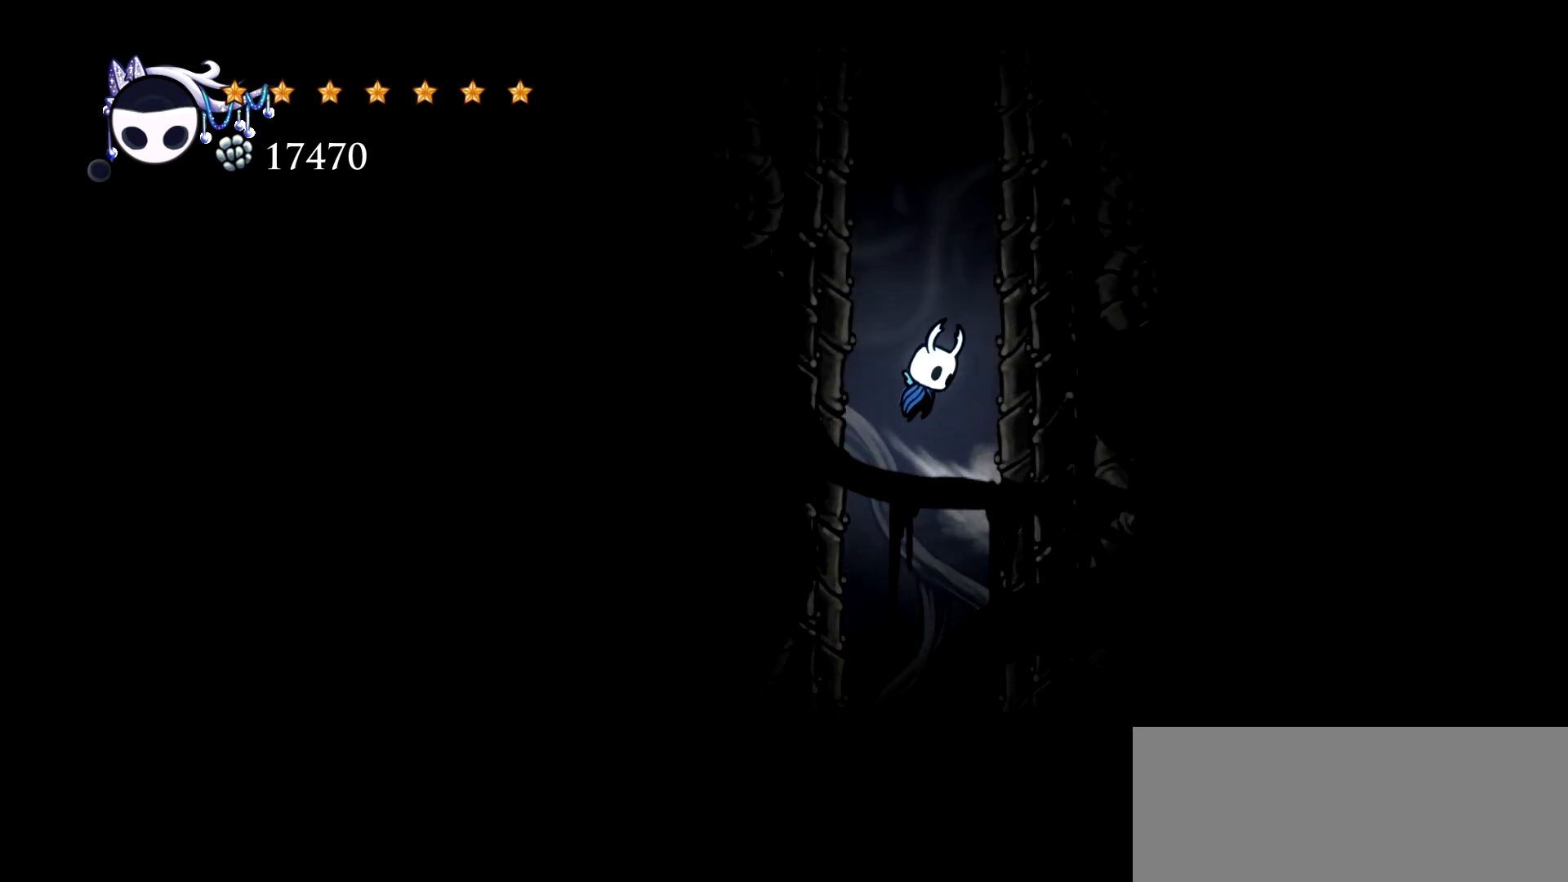
{"keys": ["right", "space"], "events": [[183, "space", "up"], [283, "space", "down"]]}
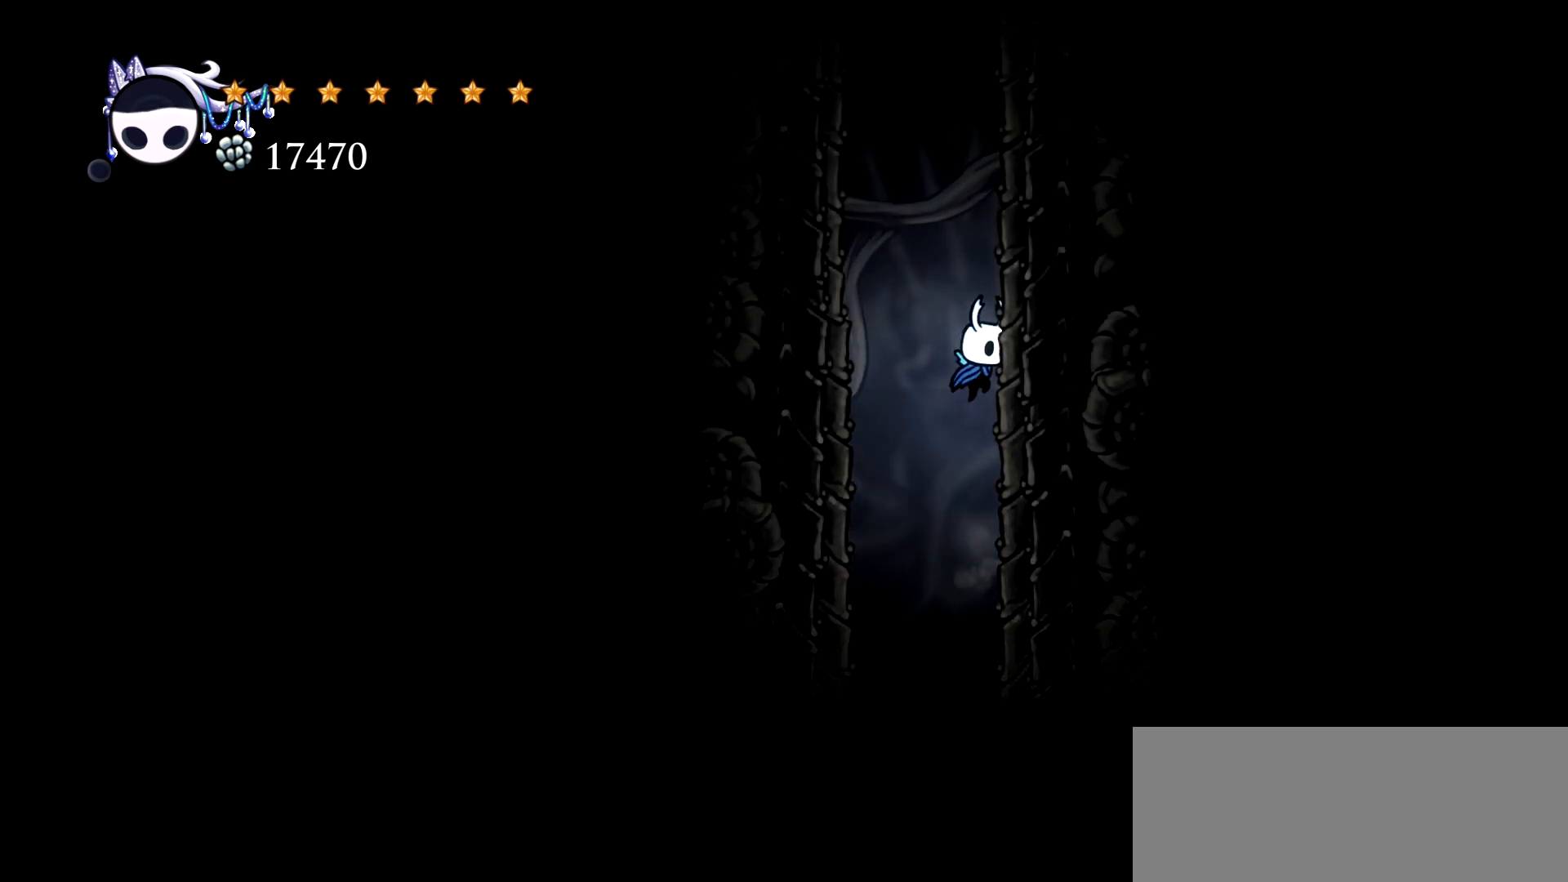
{"keys": ["right"], "events": [[100, "space", "up"], [150, "space", "down"], [483, "space", "up"]]}
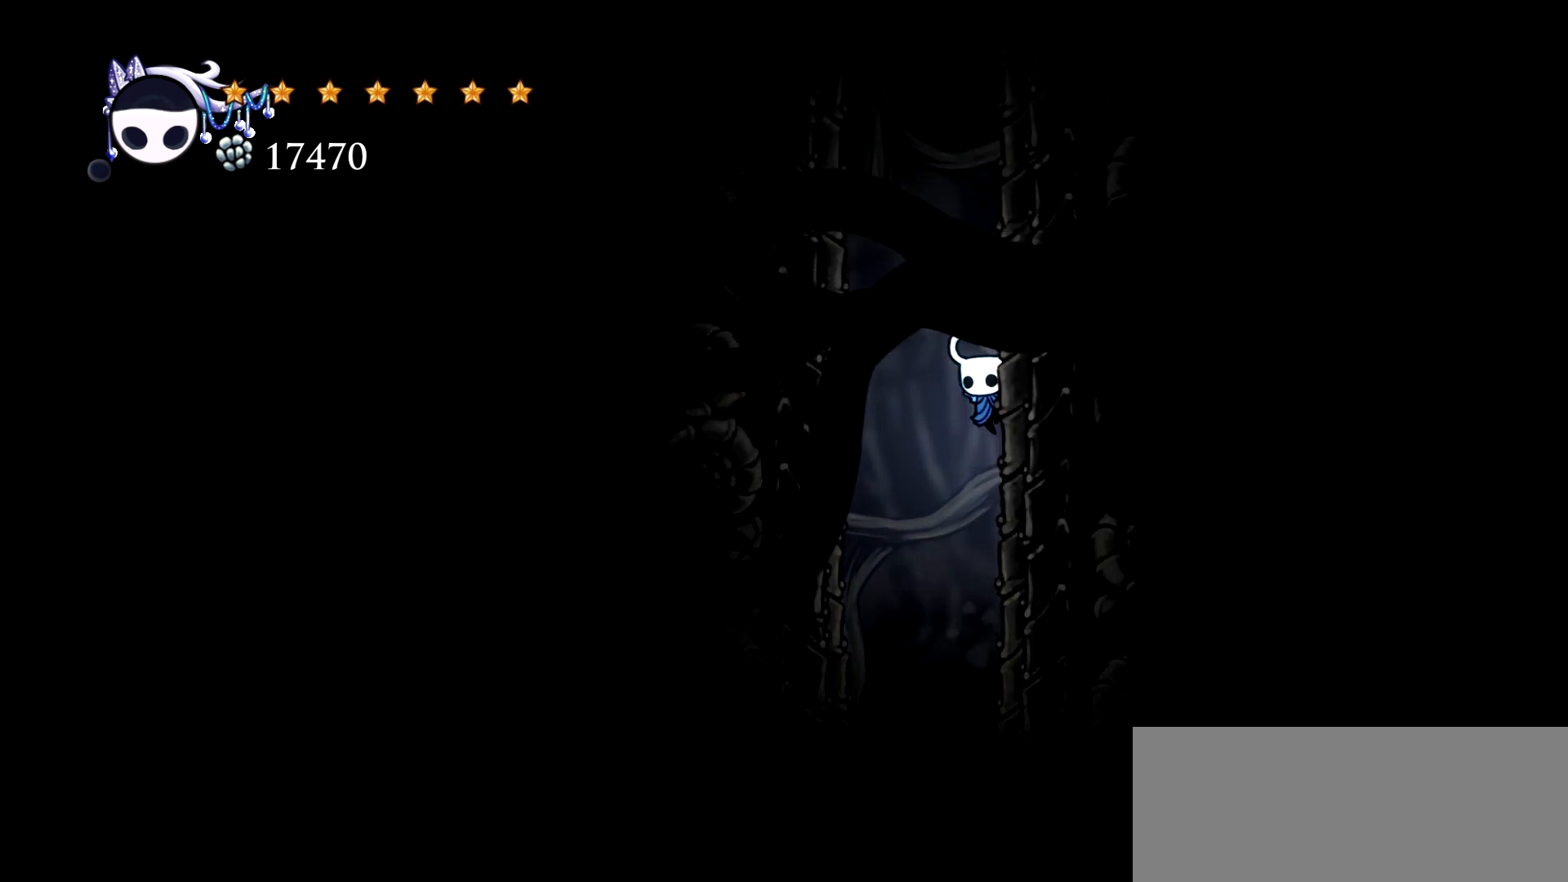
{"keys": ["right", "space"], "events": [[33, "space", "down"], [350, "space", "up"], [450, "space", "down"]]}
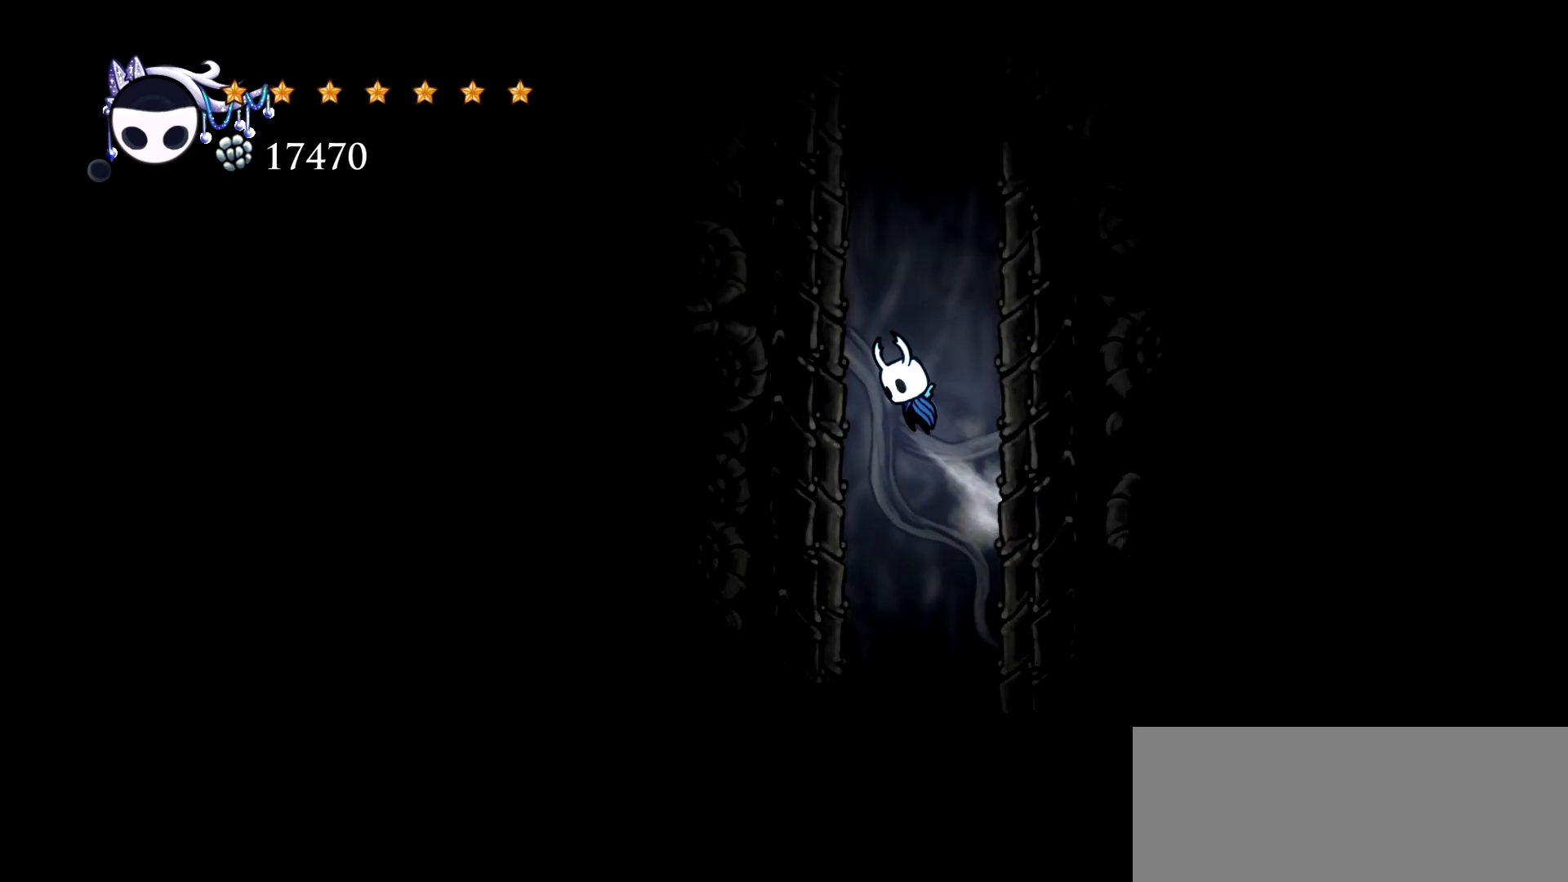
{"keys": ["right", "space"], "events": [[233, "space", "up"], [283, "space", "down"]]}
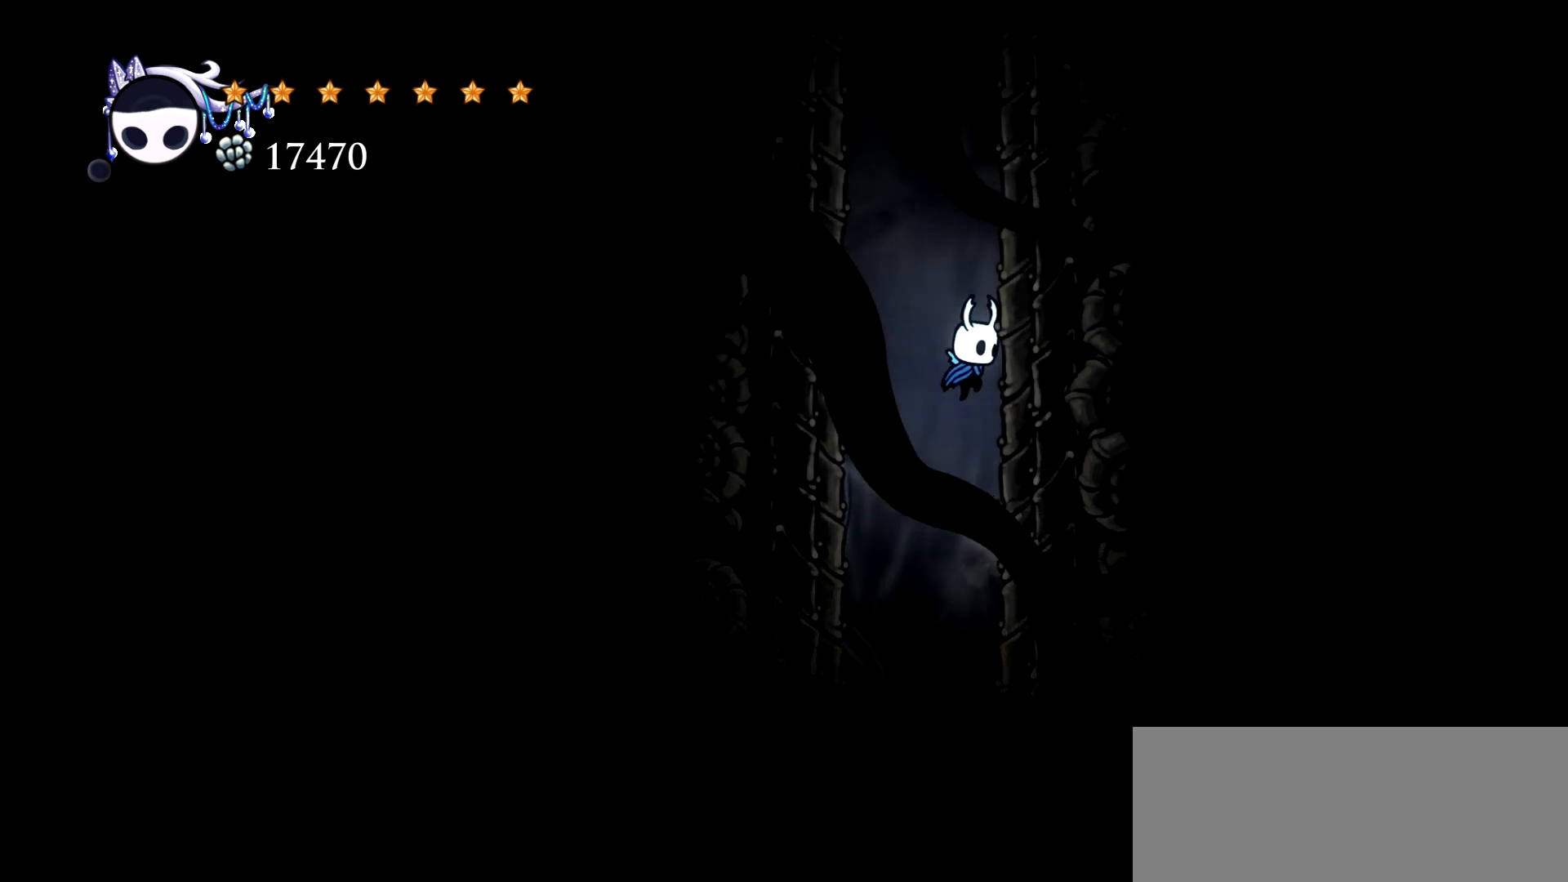
{"keys": ["right", "space"], "events": [[67, "space", "up"], [150, "space", "down"], [383, "space", "up"], [483, "space", "down"]]}
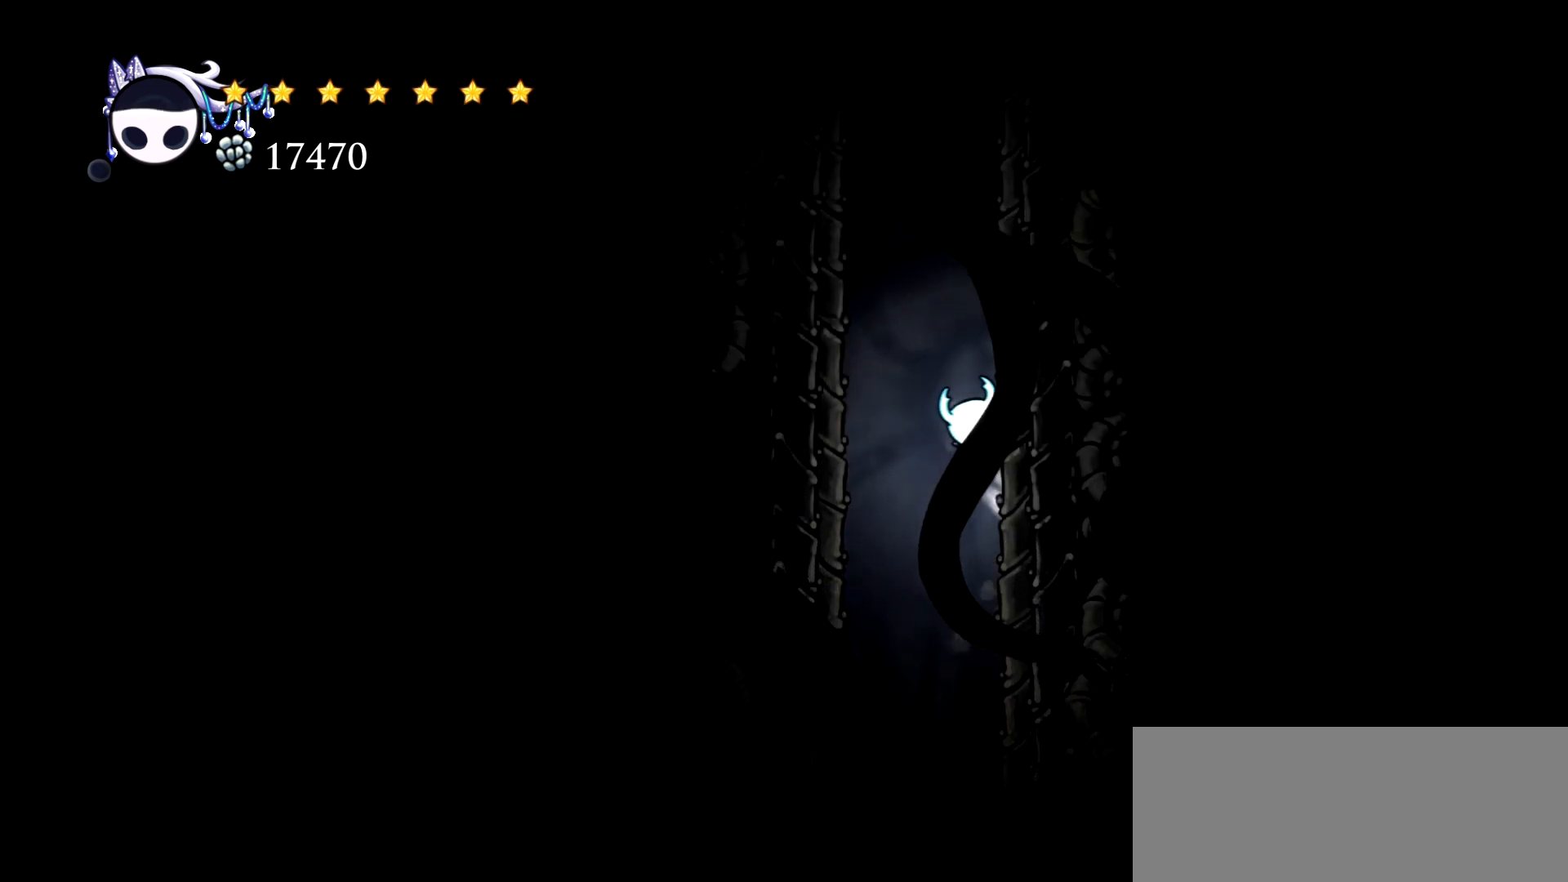
{"keys": ["right", "space"], "events": [[317, "space", "up"], [400, "space", "down"]]}
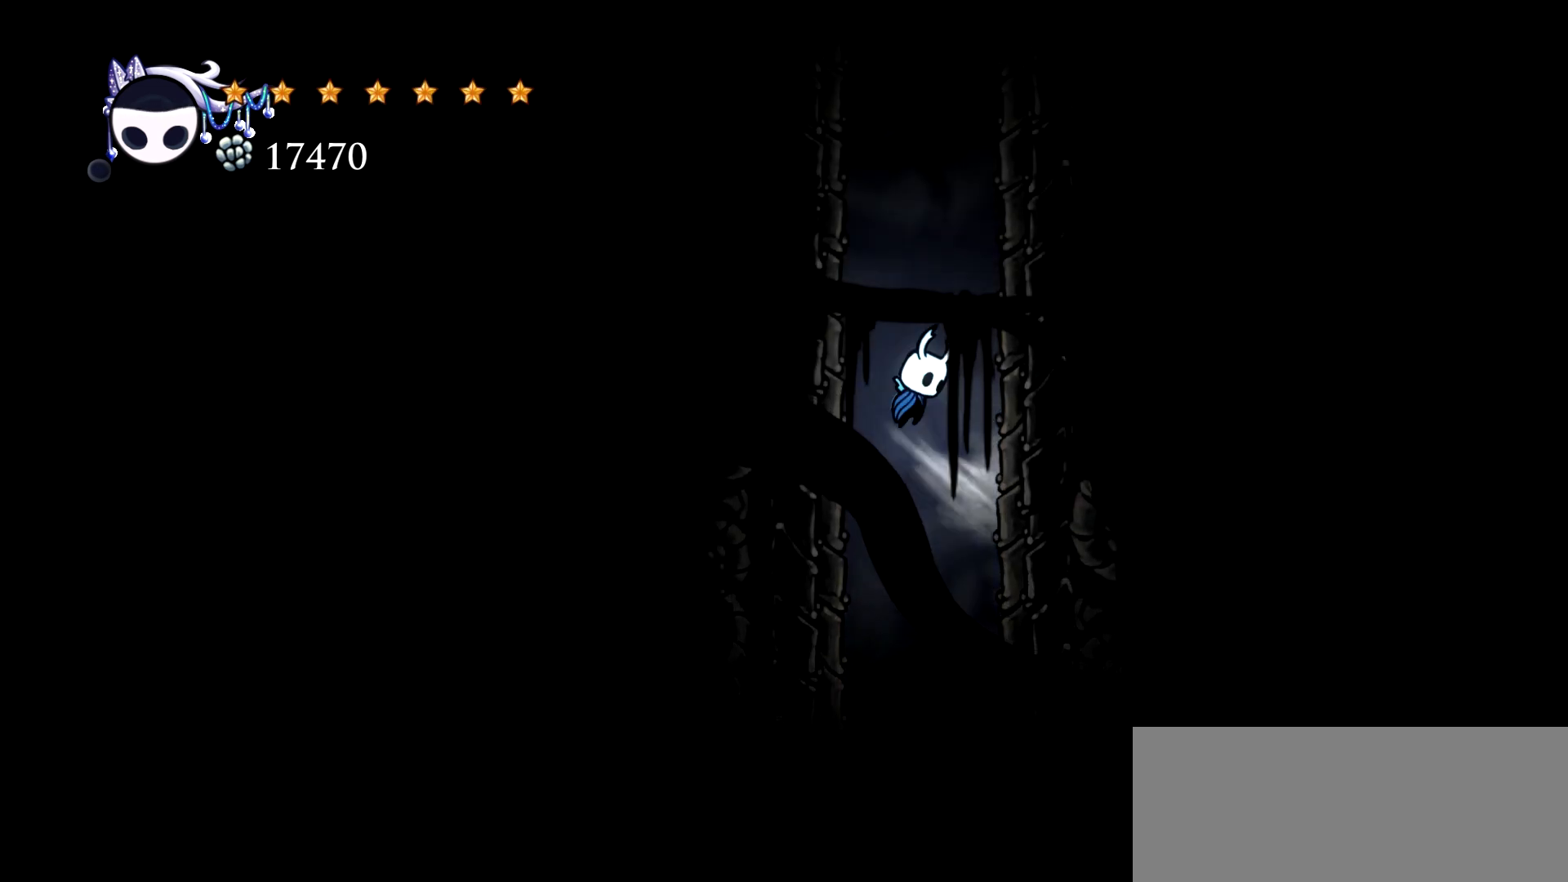
{"keys": ["right", "space"], "events": [[183, "space", "up"], [283, "space", "down"]]}
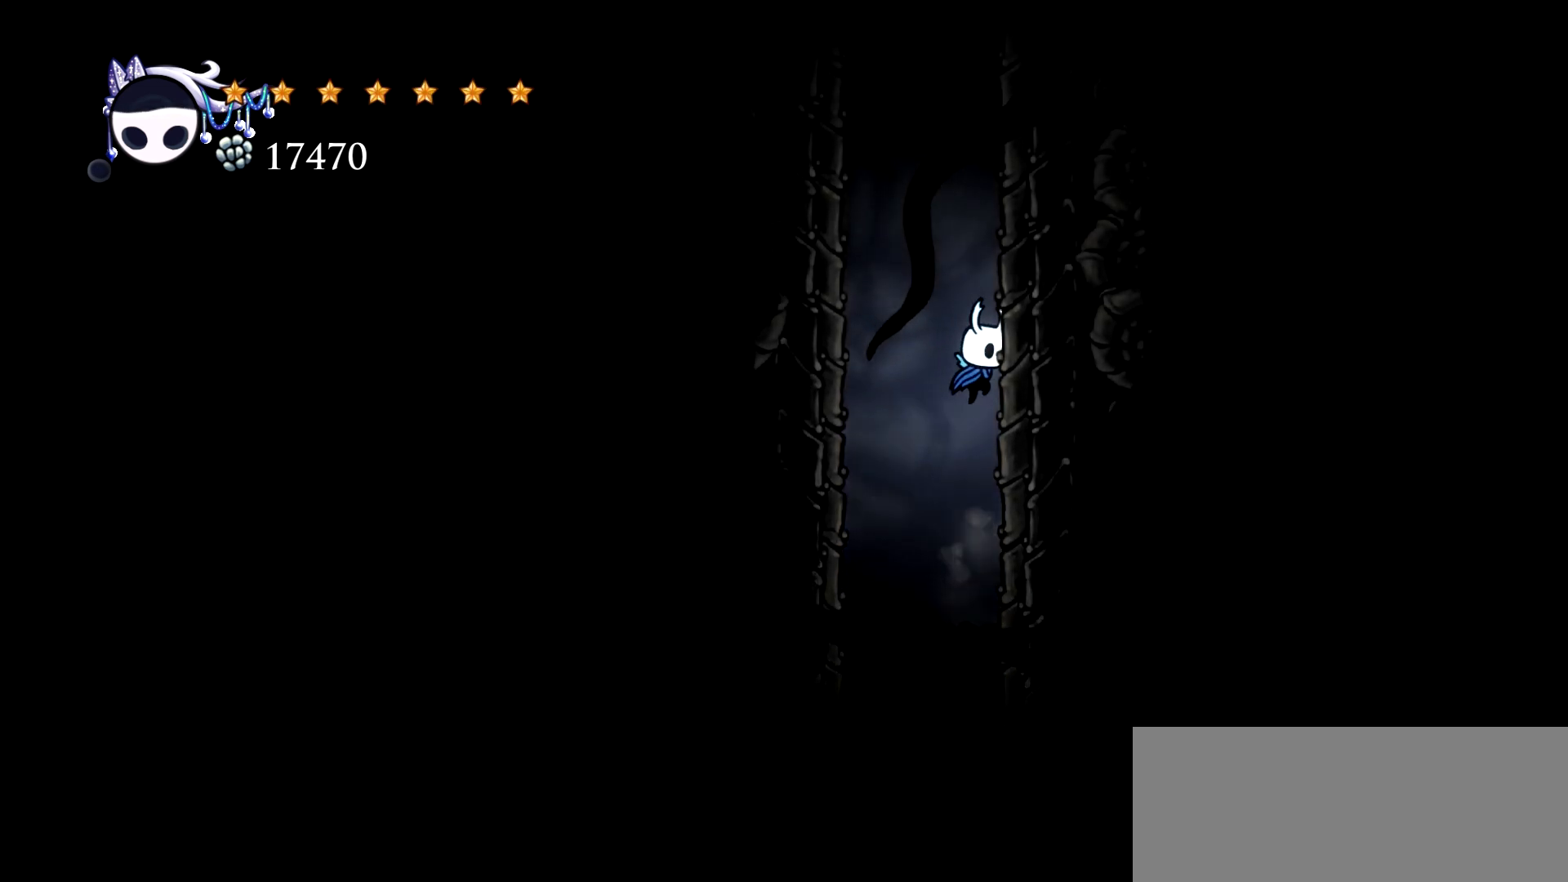
{"keys": ["right"], "events": [[67, "space", "up"], [150, "space", "down"], [483, "space", "up"]]}
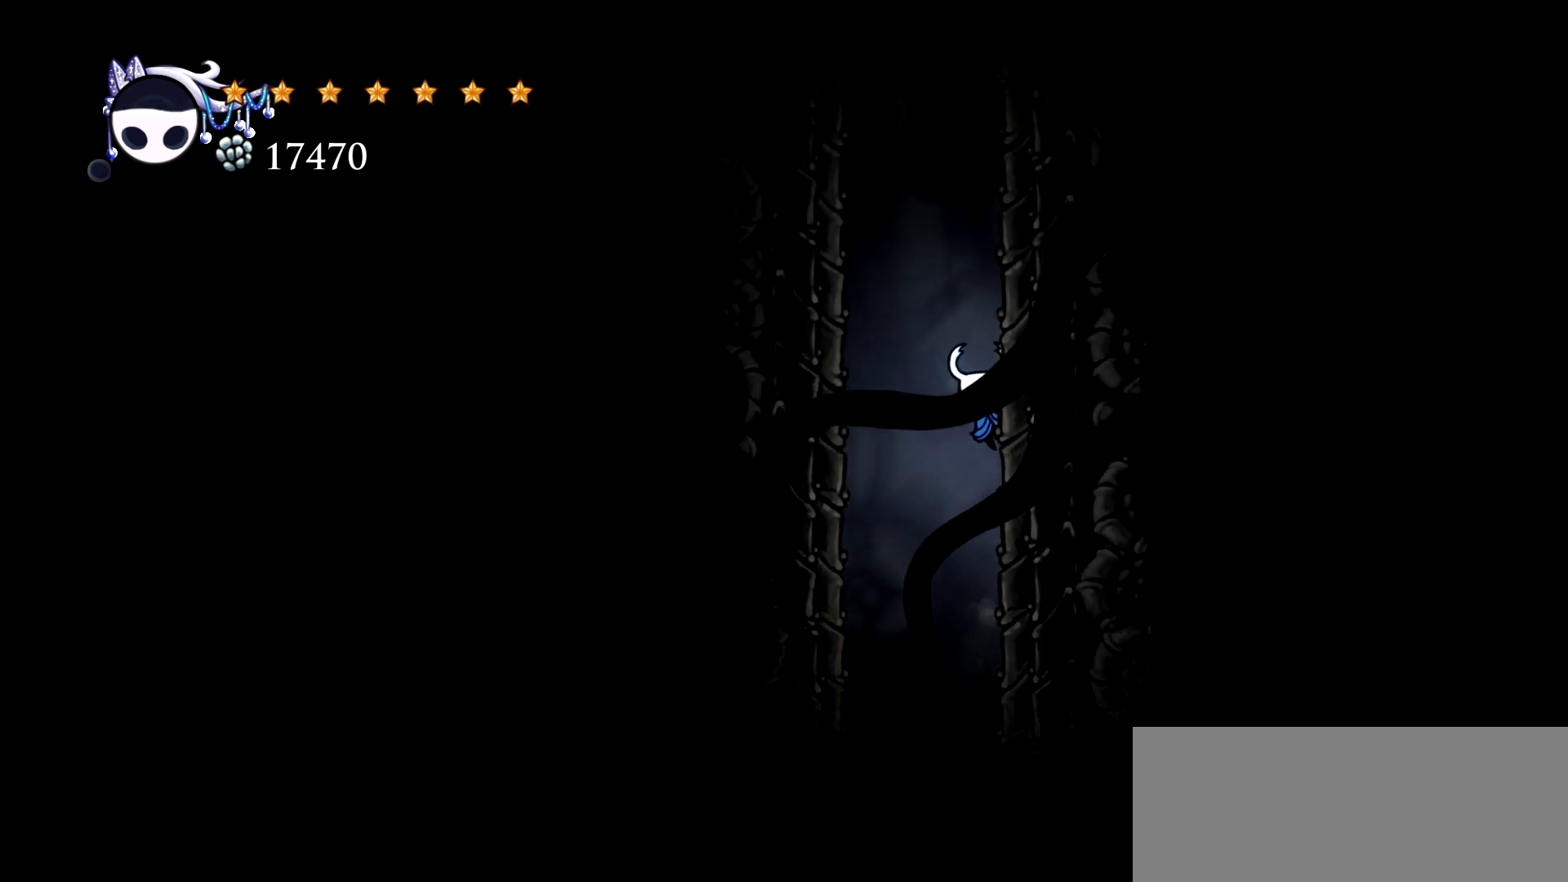
{"keys": ["right", "space"], "events": [[67, "space", "down"], [350, "space", "up"], [450, "space", "down"]]}
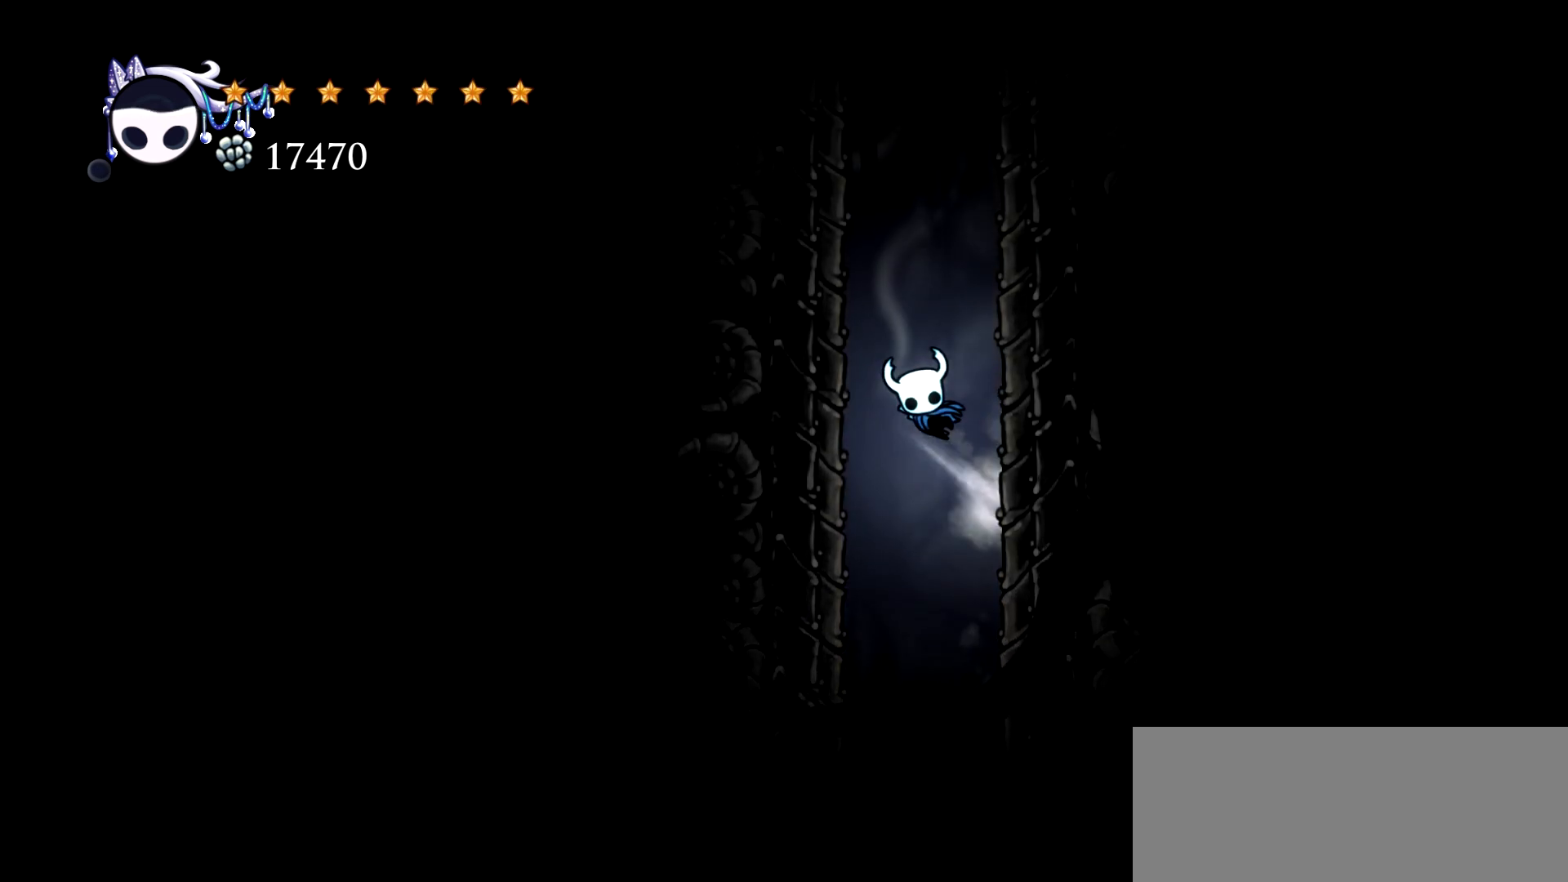
{"keys": ["right", "space"], "events": [[233, "space", "up"], [367, "space", "down"]]}
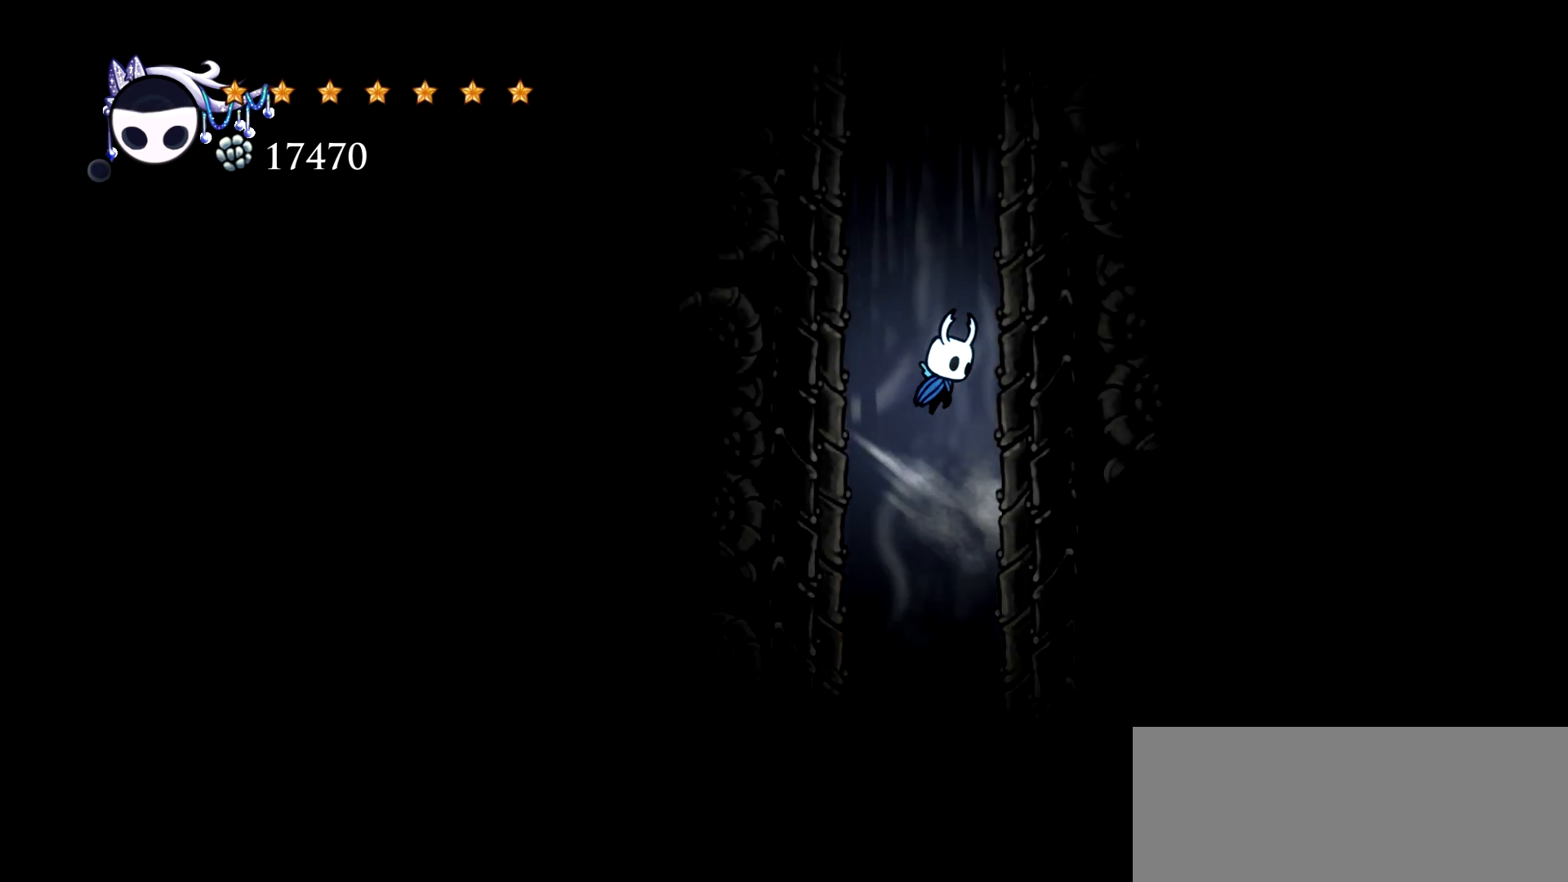
{"keys": ["right", "space"], "events": [[150, "space", "up"], [250, "space", "down"]]}
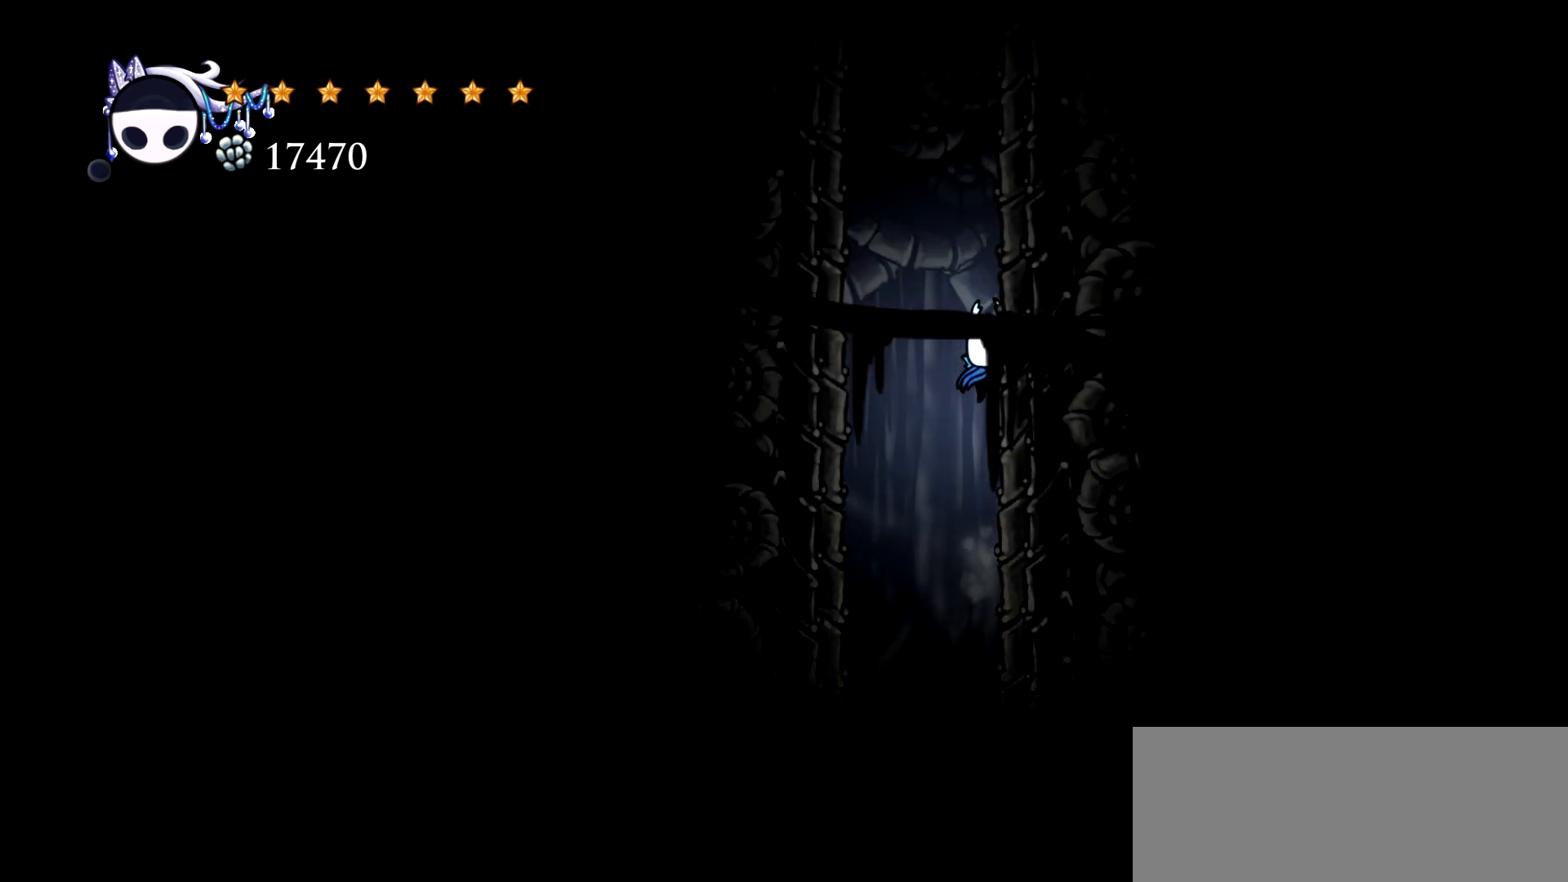
{"keys": ["right", "space"], "events": [[33, "space", "up"], [117, "space", "down"], [400, "space", "up"], [450, "space", "down"]]}
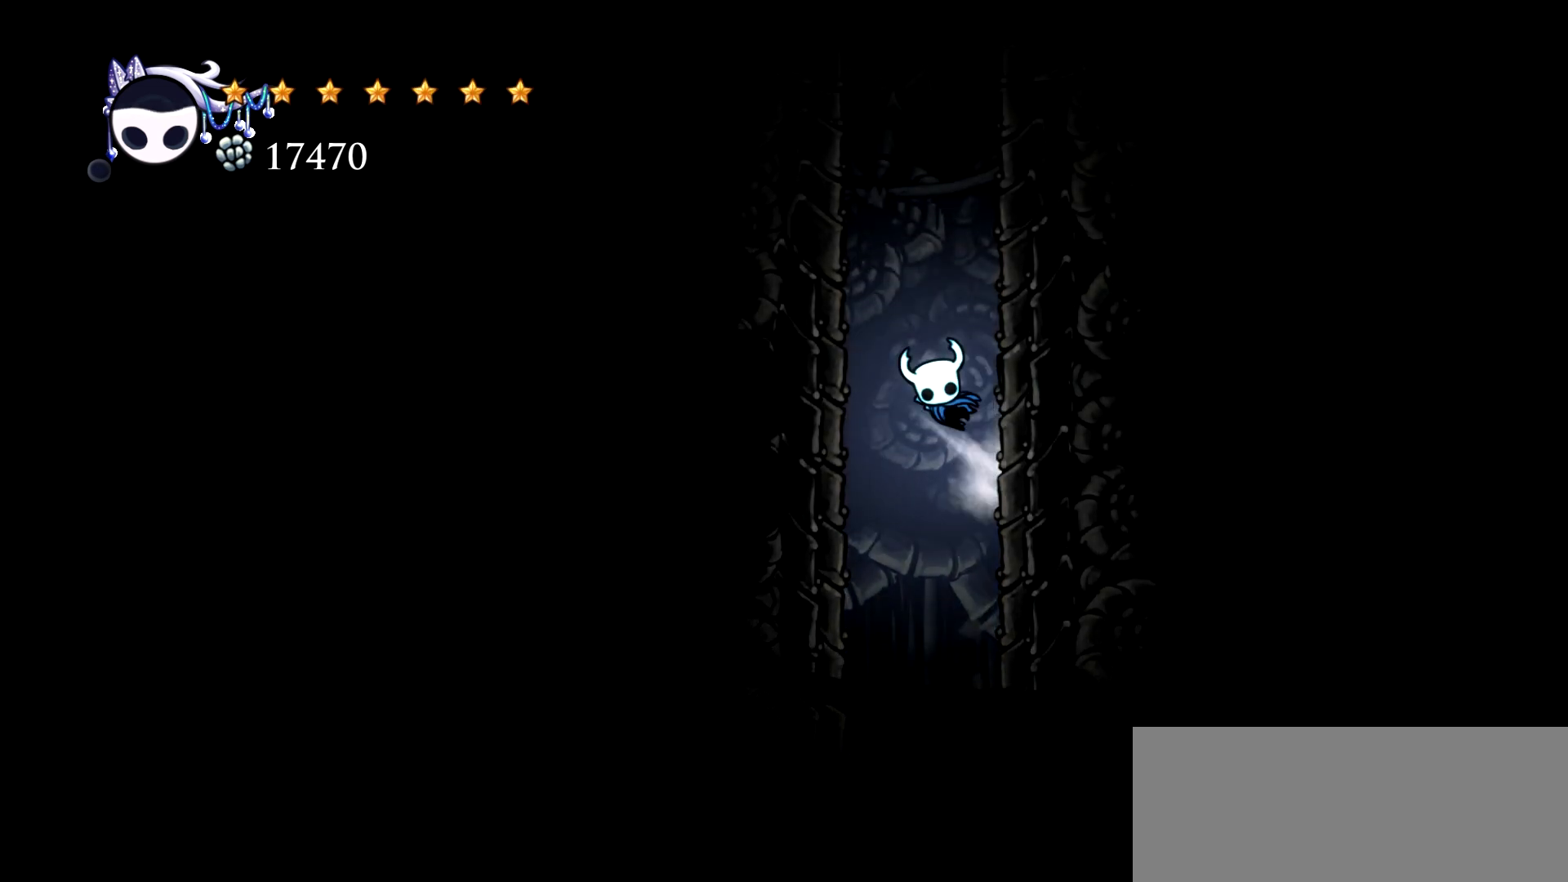
{"keys": ["right", "space"], "events": [[283, "space", "up"], [317, "space", "down"]]}
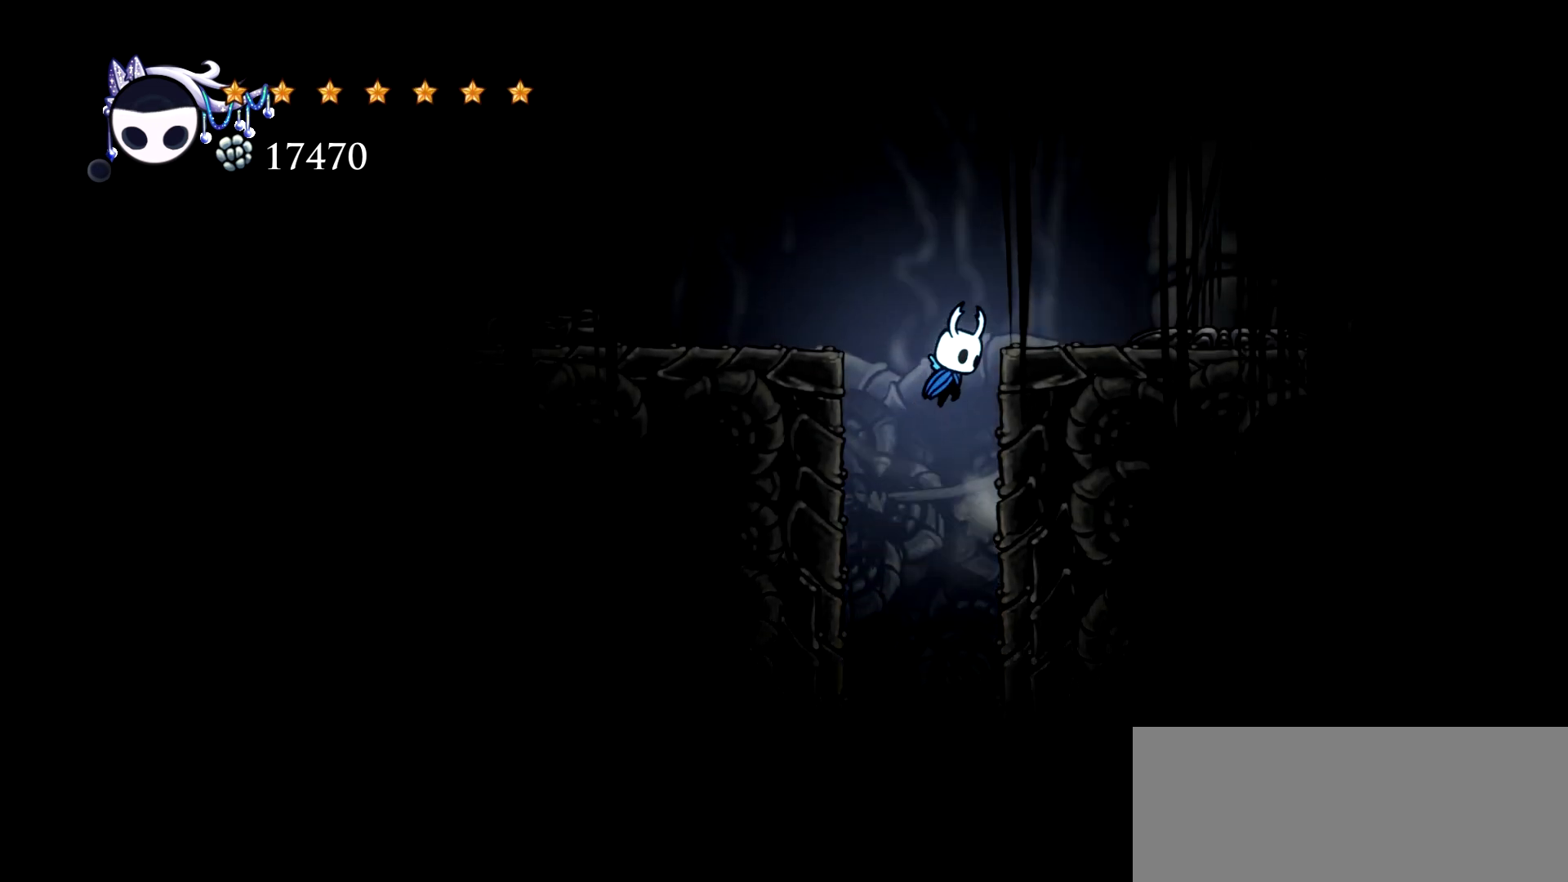
{"keys": ["right"], "events": [[483, "space", "up"]]}
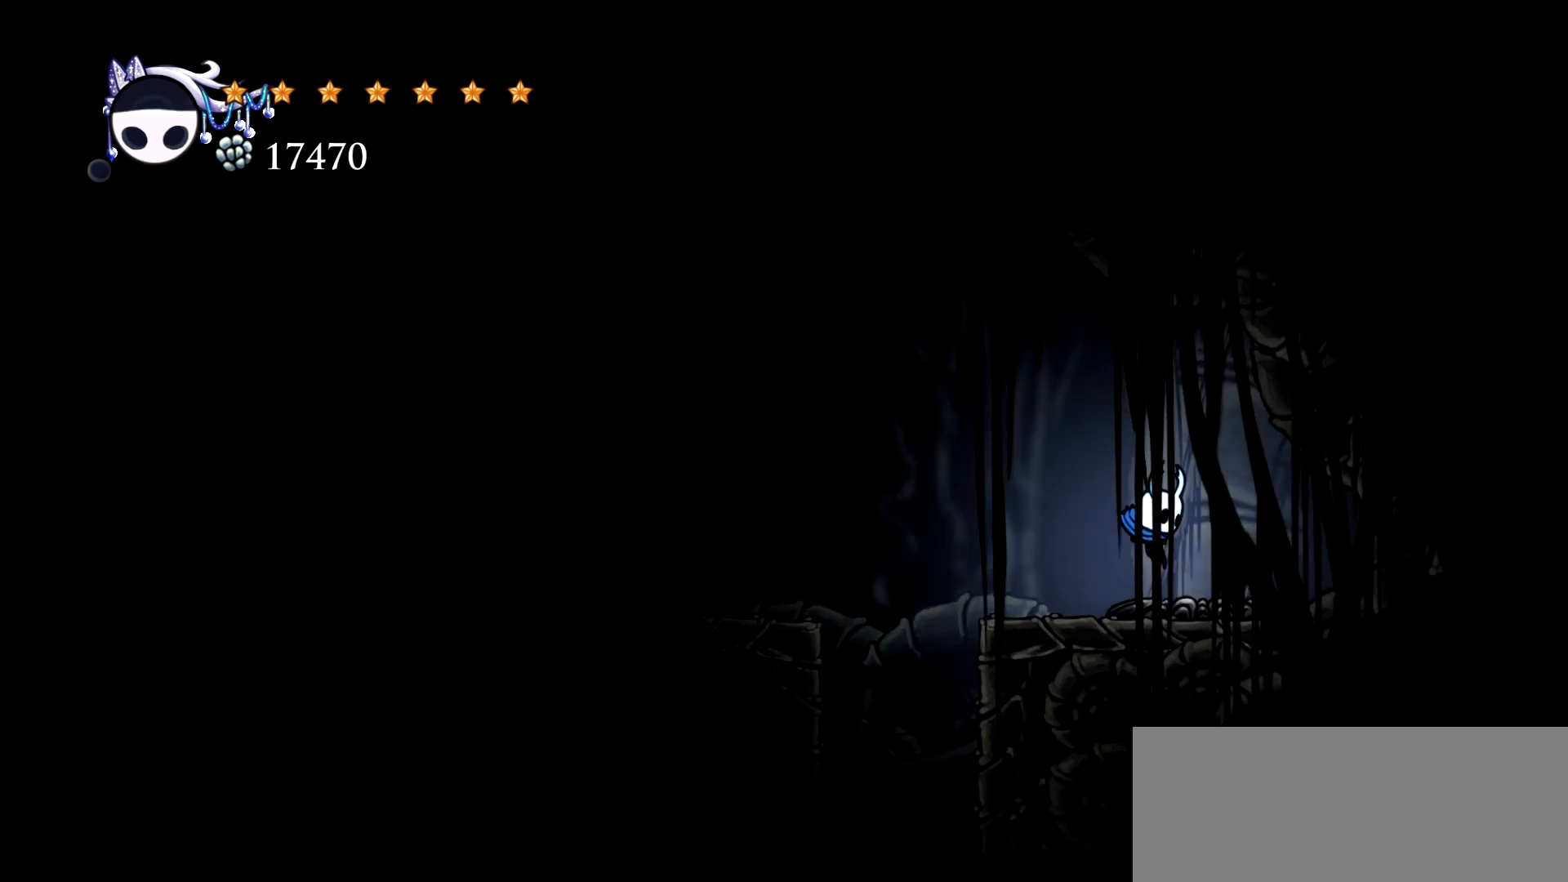
{"keys": ["left", "space"], "events": [[33, "left", "down"], [67, "right", "up"], [217, "space", "down"]]}
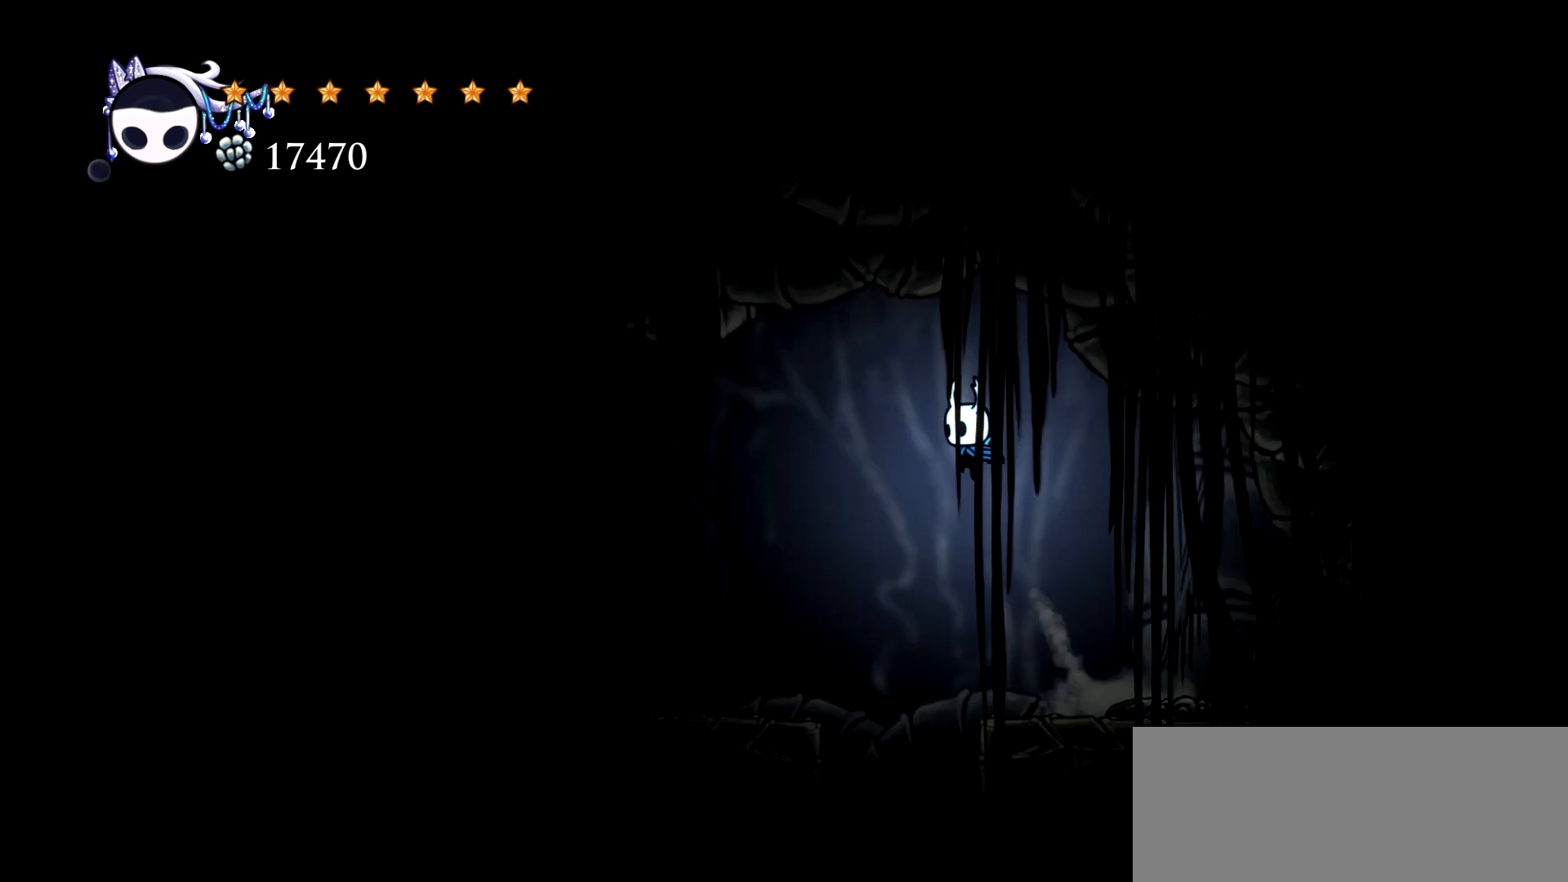
{"keys": ["left"], "events": [[83, "c", "down"], [183, "space", "up"], [233, "c", "up"]]}